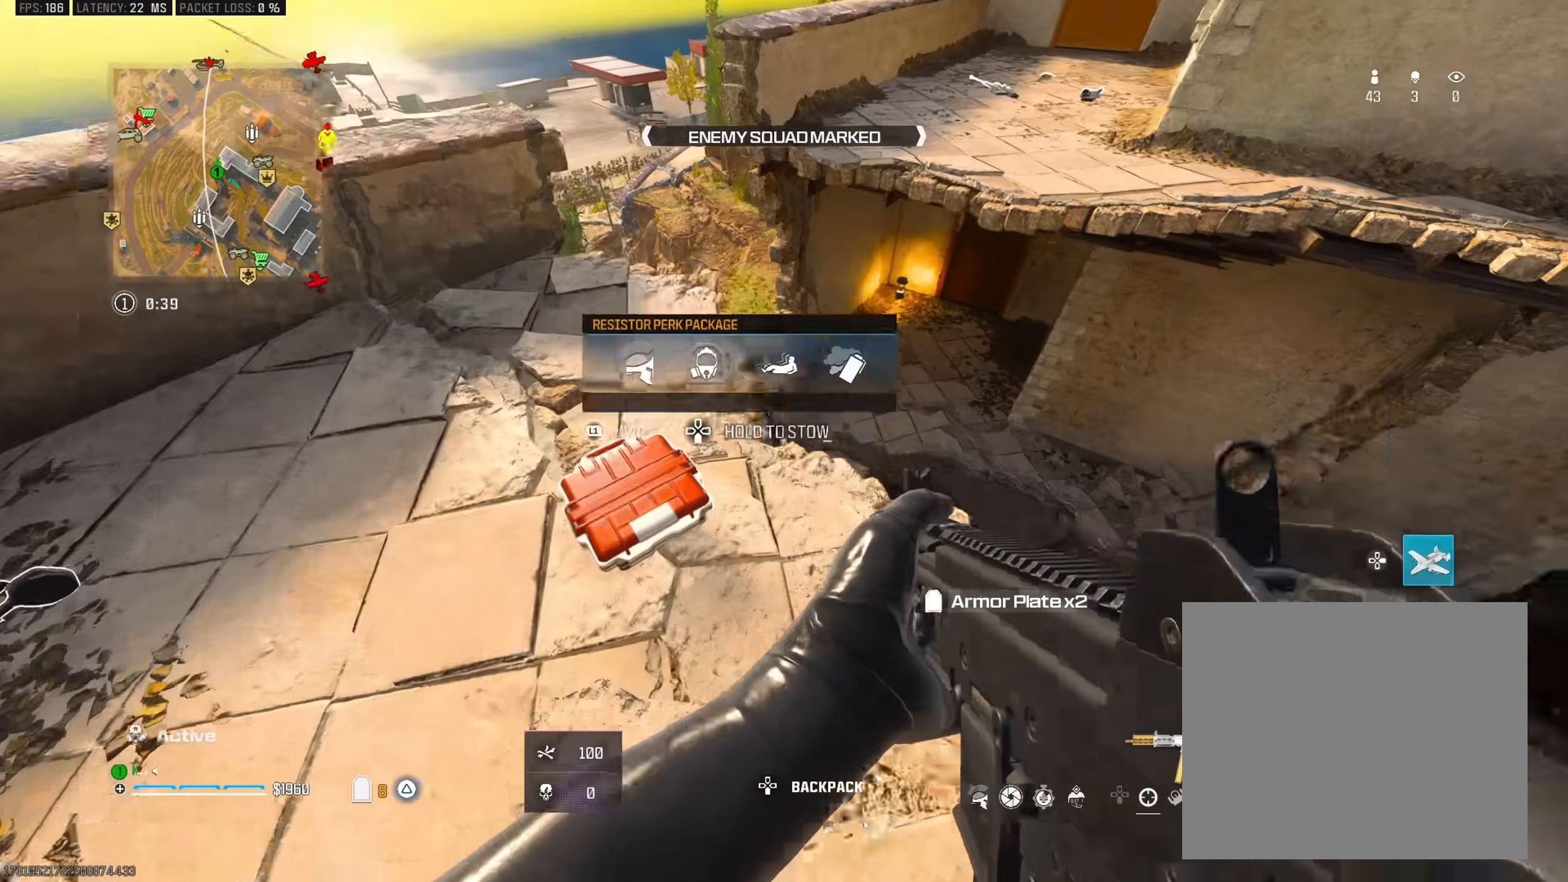
Gameplay with a controller (PlayStation layout); each line is a JSON object with the inputs held at the frame after it. "events" lists button and stick changes between this image and that frame as [ms after this image, input, new state], when the widget could be followed in between.
{"buttons": [], "left_stick": "center", "right_stick": "center", "events": [[67, "left_stick", "center"], [83, "L1", "up"]]}
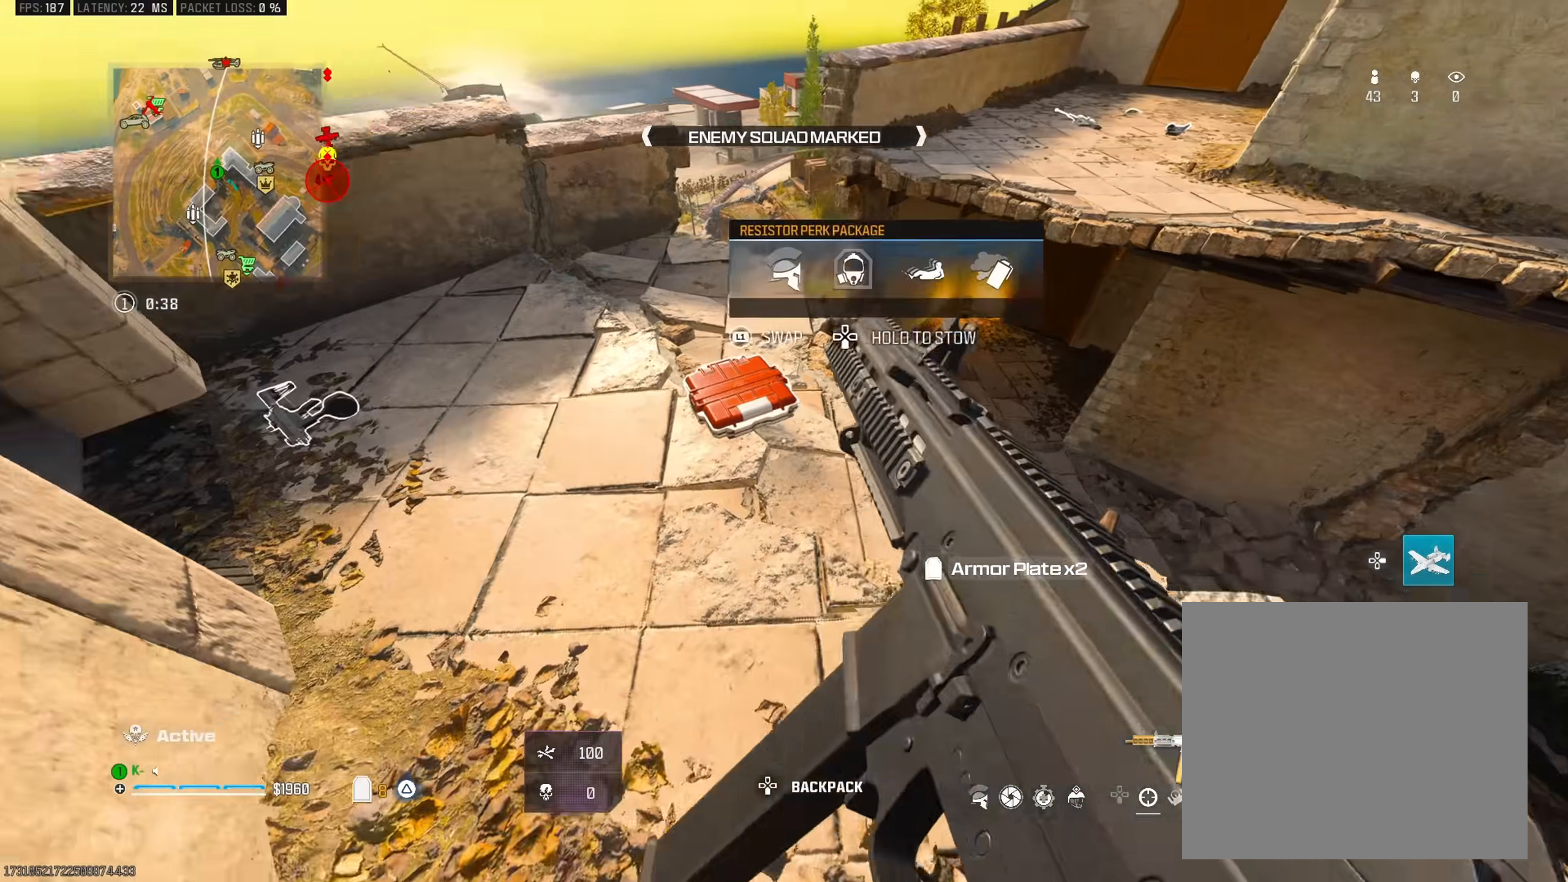
{"buttons": [], "left_stick": "up-left", "right_stick": "up-left", "events": [[16, "right_stick", "left"], [50, "left_stick", "up-left"], [100, "left_stick", "up"], [150, "right_stick", "up"], [267, "right_stick", "center"], [317, "left_stick", "up-left"], [333, "right_stick", "left"], [467, "right_stick", "up-left"]]}
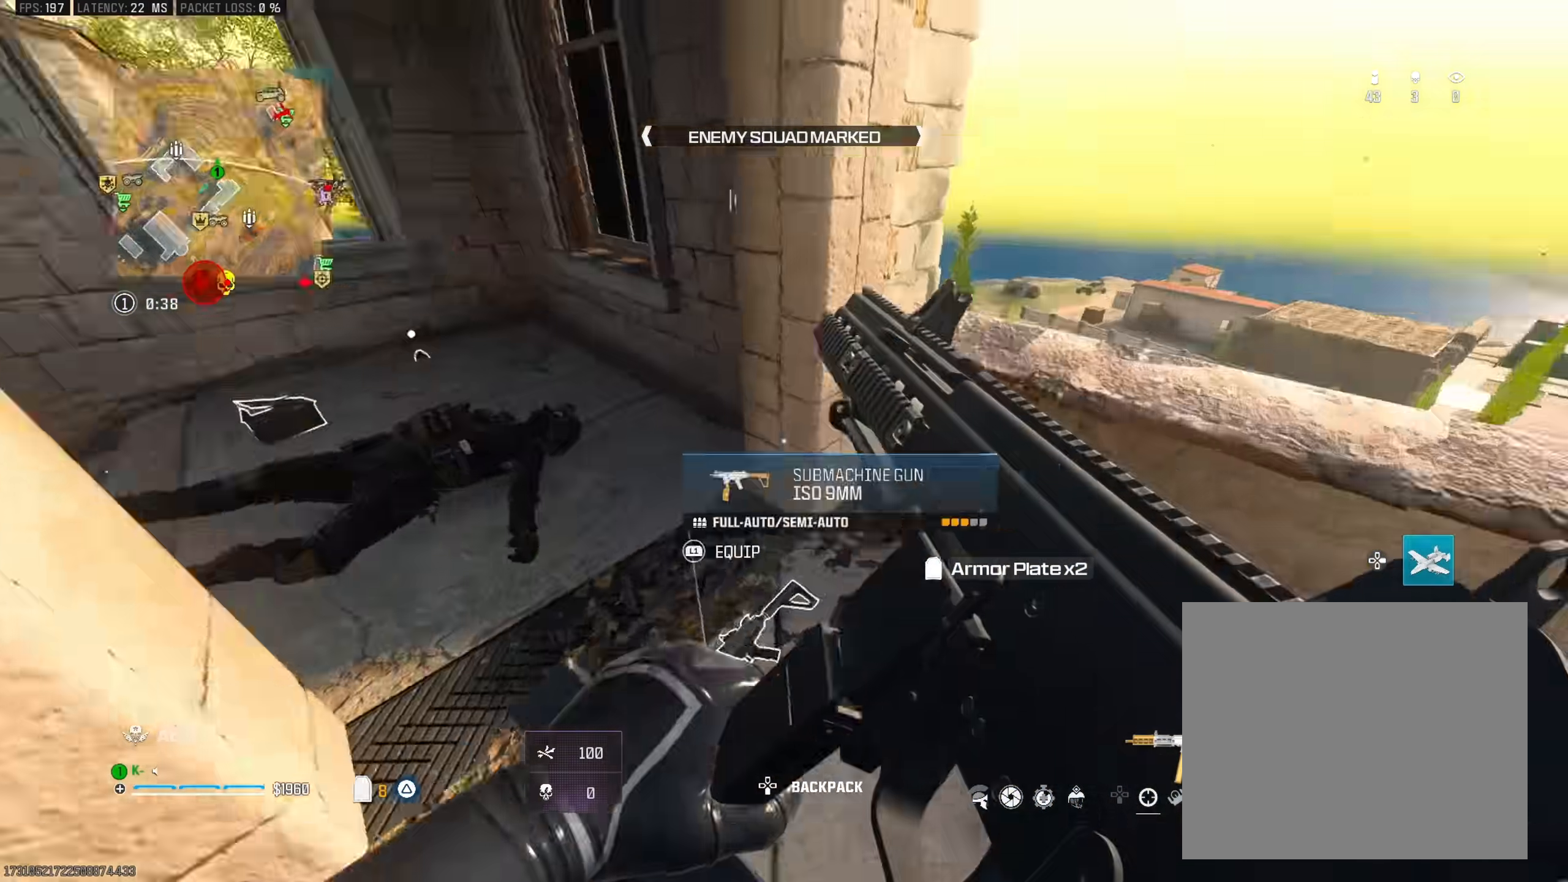
{"buttons": [], "left_stick": "up-left", "right_stick": "center", "events": [[134, "right_stick", "center"], [284, "R3", "down"], [434, "R3", "up"]]}
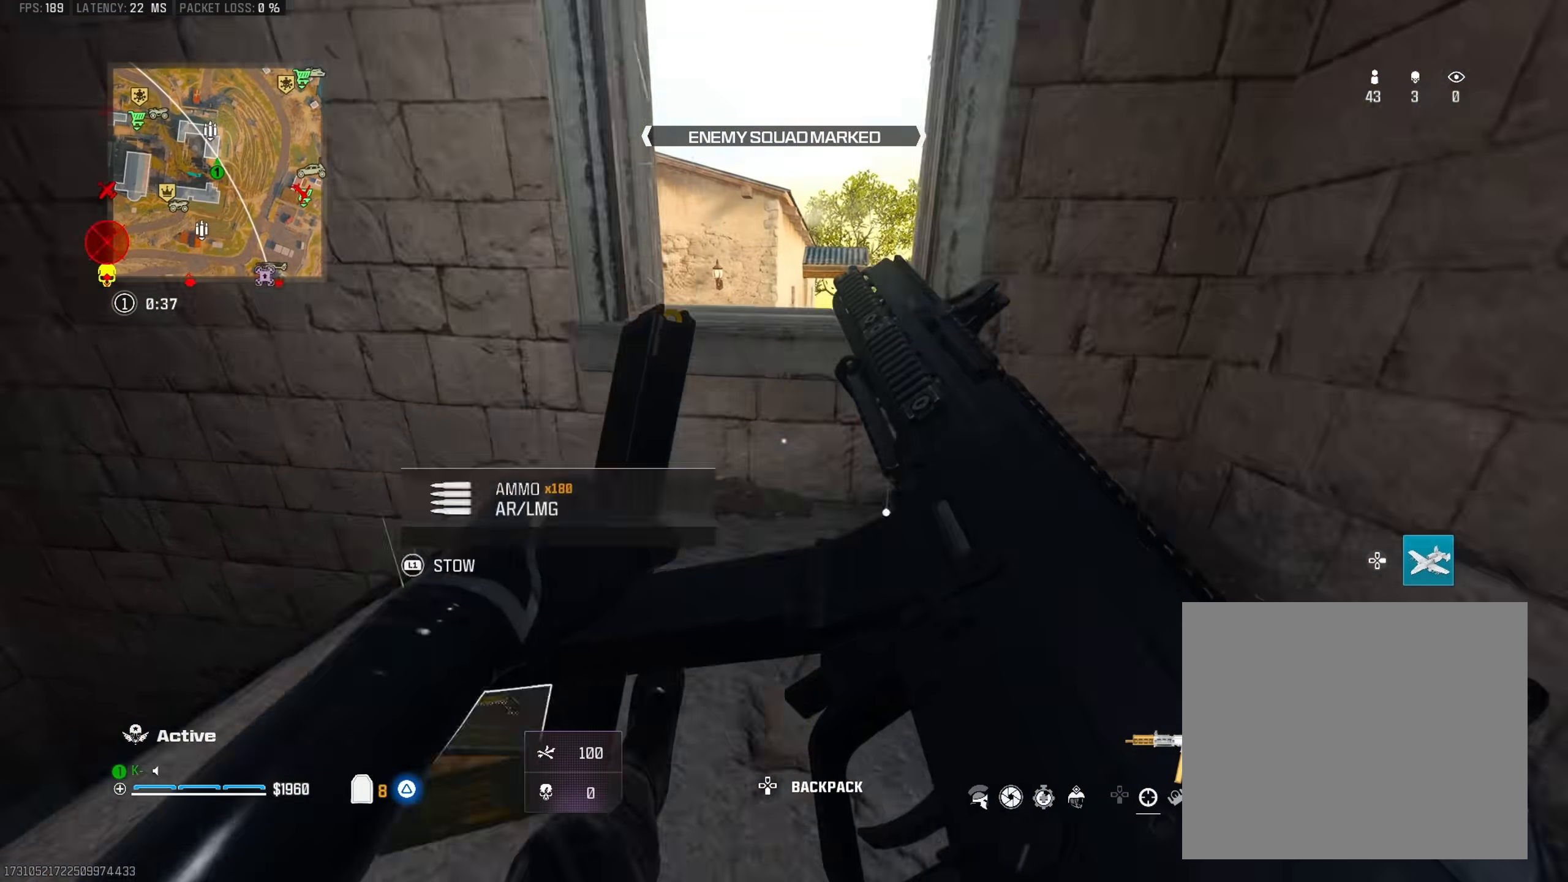
{"buttons": ["L3"], "left_stick": "up-left", "right_stick": "center", "events": [[33, "left_stick", "down-left"], [83, "left_stick", "down"], [183, "CROSS", "down"], [267, "right_stick", "left"], [317, "CROSS", "up"], [383, "left_stick", "up-left"], [467, "right_stick", "center"], [483, "L3", "down"]]}
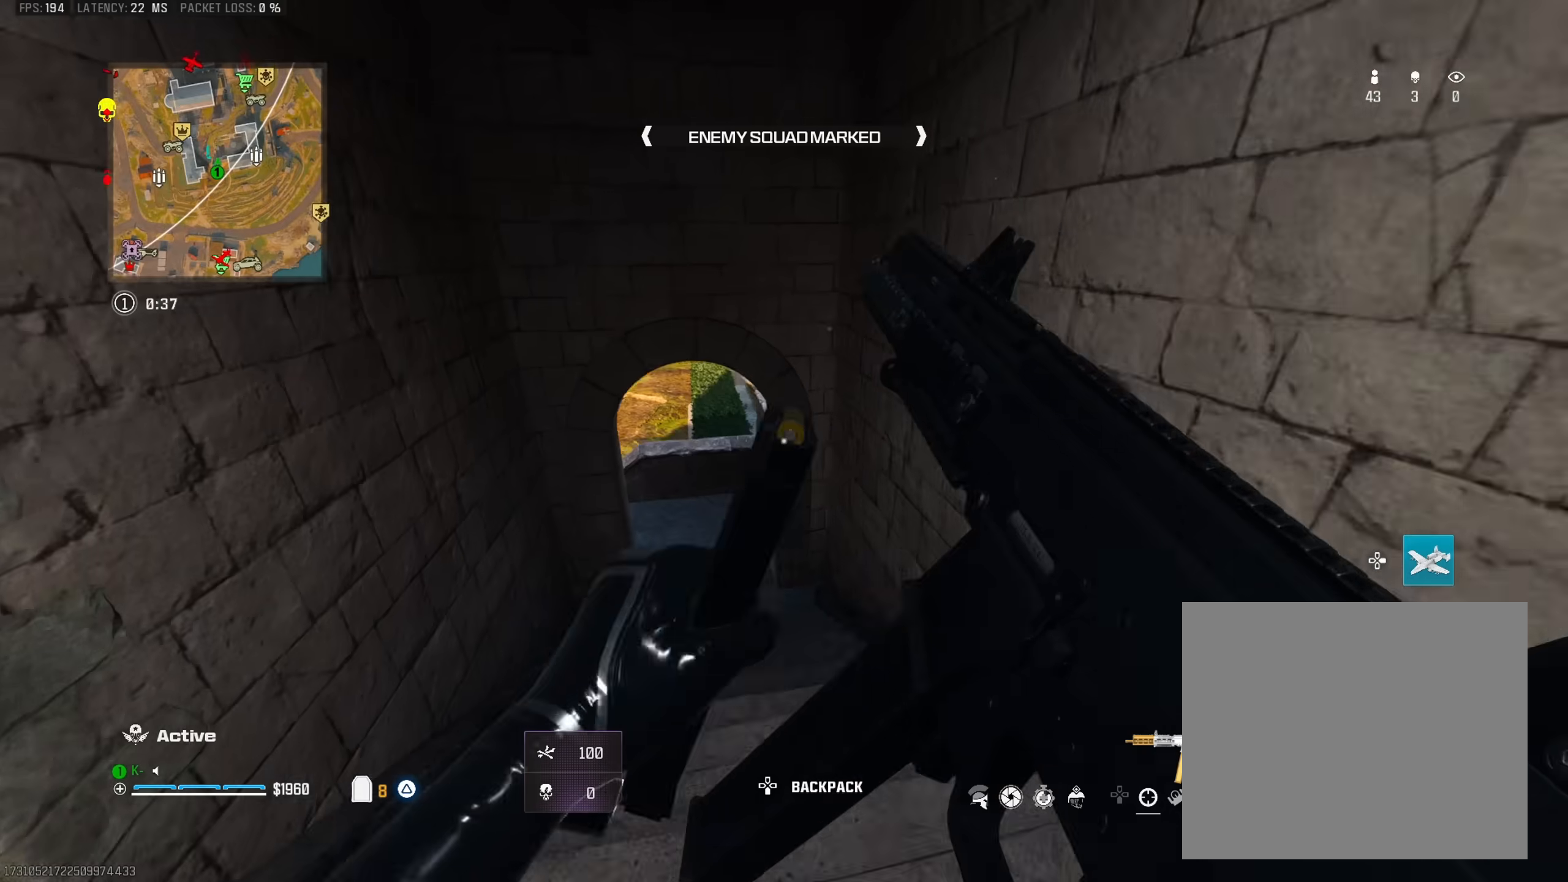
{"buttons": ["TRIANGLE"], "left_stick": "up-left", "right_stick": "center", "events": [[17, "TRIANGLE", "down"], [33, "right_stick", "right"], [100, "L3", "up"], [117, "TRIANGLE", "up"], [150, "right_stick", "center"], [250, "right_stick", "left"], [350, "right_stick", "center"], [451, "TRIANGLE", "down"]]}
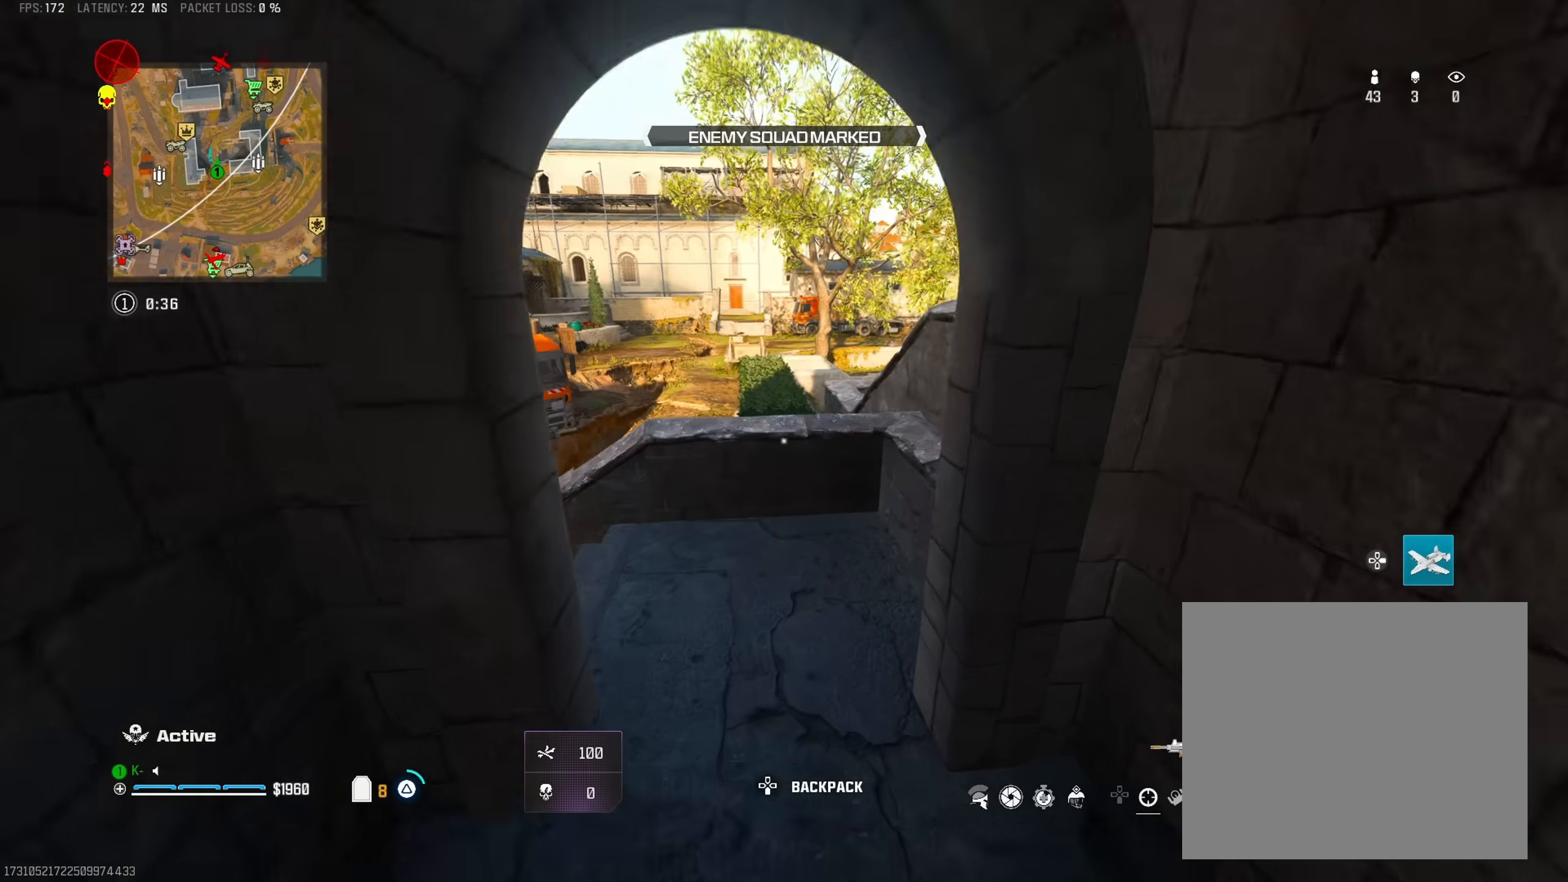
{"buttons": ["CROSS"], "left_stick": "up", "right_stick": "down-right", "events": [[50, "TRIANGLE", "up"], [116, "TRIANGLE", "down"], [116, "right_stick", "up-right"], [200, "left_stick", "up"], [216, "TRIANGLE", "up"], [300, "CROSS", "down"], [300, "right_stick", "center"], [400, "CROSS", "up"], [467, "CROSS", "down"], [467, "right_stick", "down-right"]]}
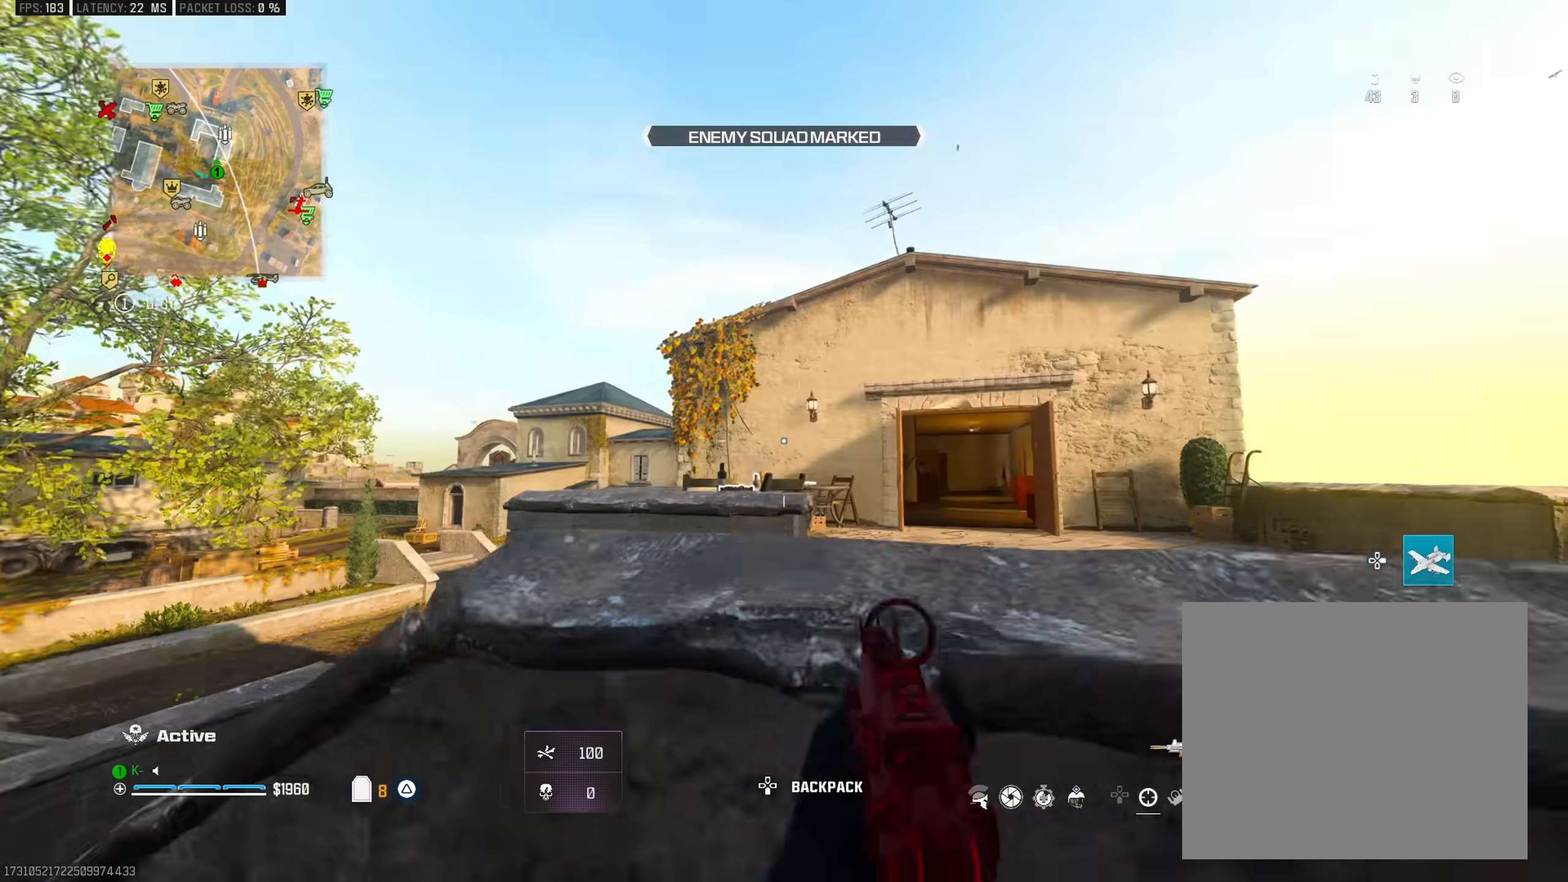
{"buttons": ["L1"], "left_stick": "up", "right_stick": "center", "events": [[67, "CROSS", "up"], [117, "CROSS", "down"], [234, "CROSS", "up"], [284, "L1", "down"], [350, "L1", "up"], [384, "right_stick", "center"], [467, "L1", "down"]]}
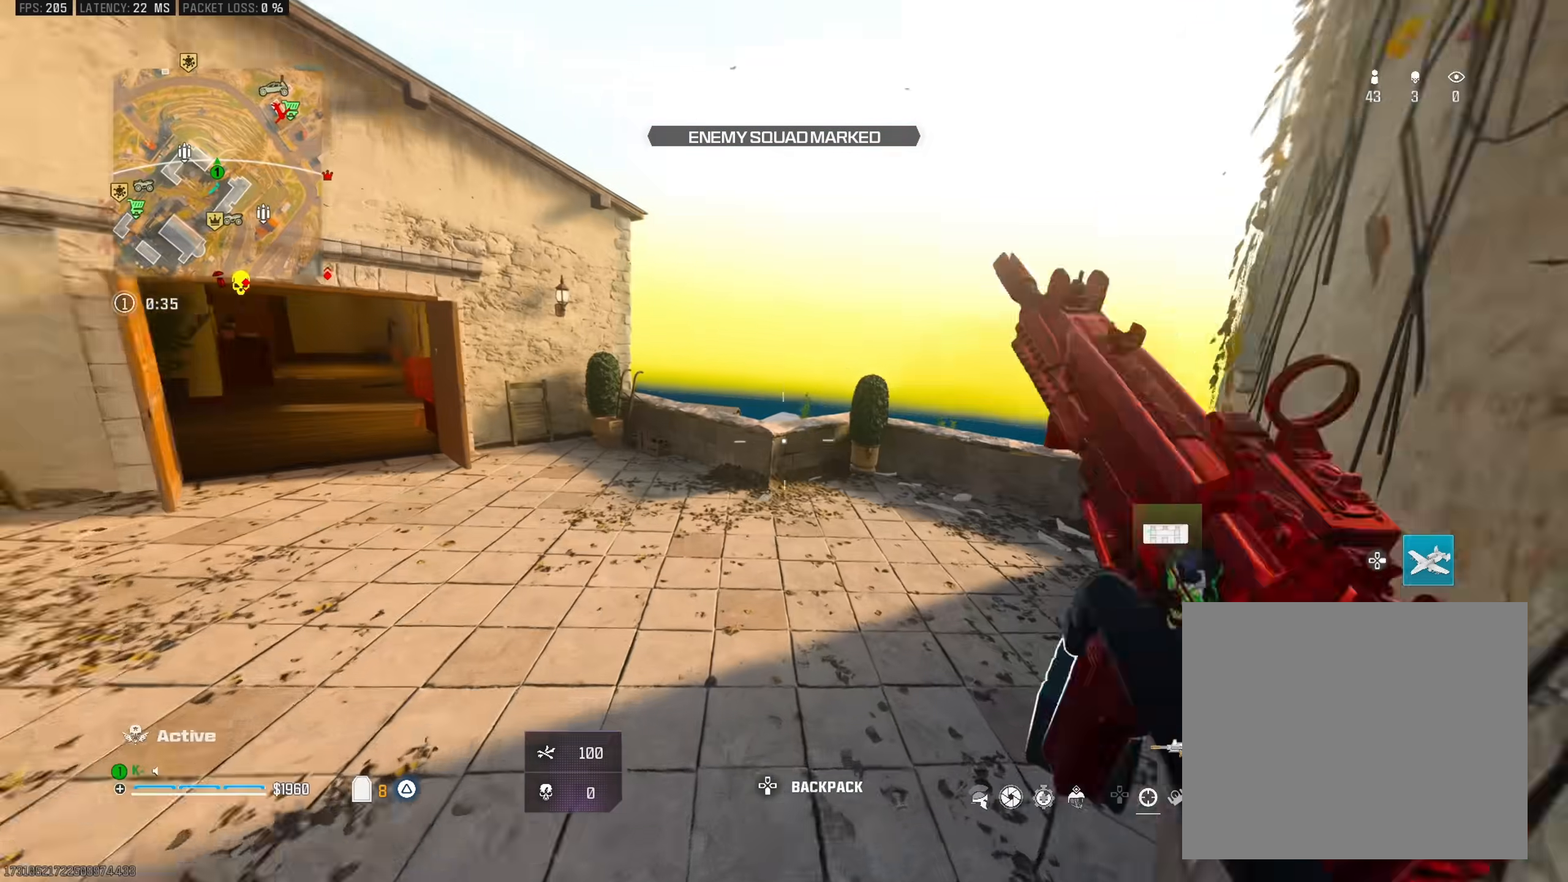
{"buttons": [], "left_stick": "up", "right_stick": "right", "events": [[16, "L1", "up"], [216, "right_stick", "right"], [333, "right_stick", "center"], [483, "right_stick", "right"]]}
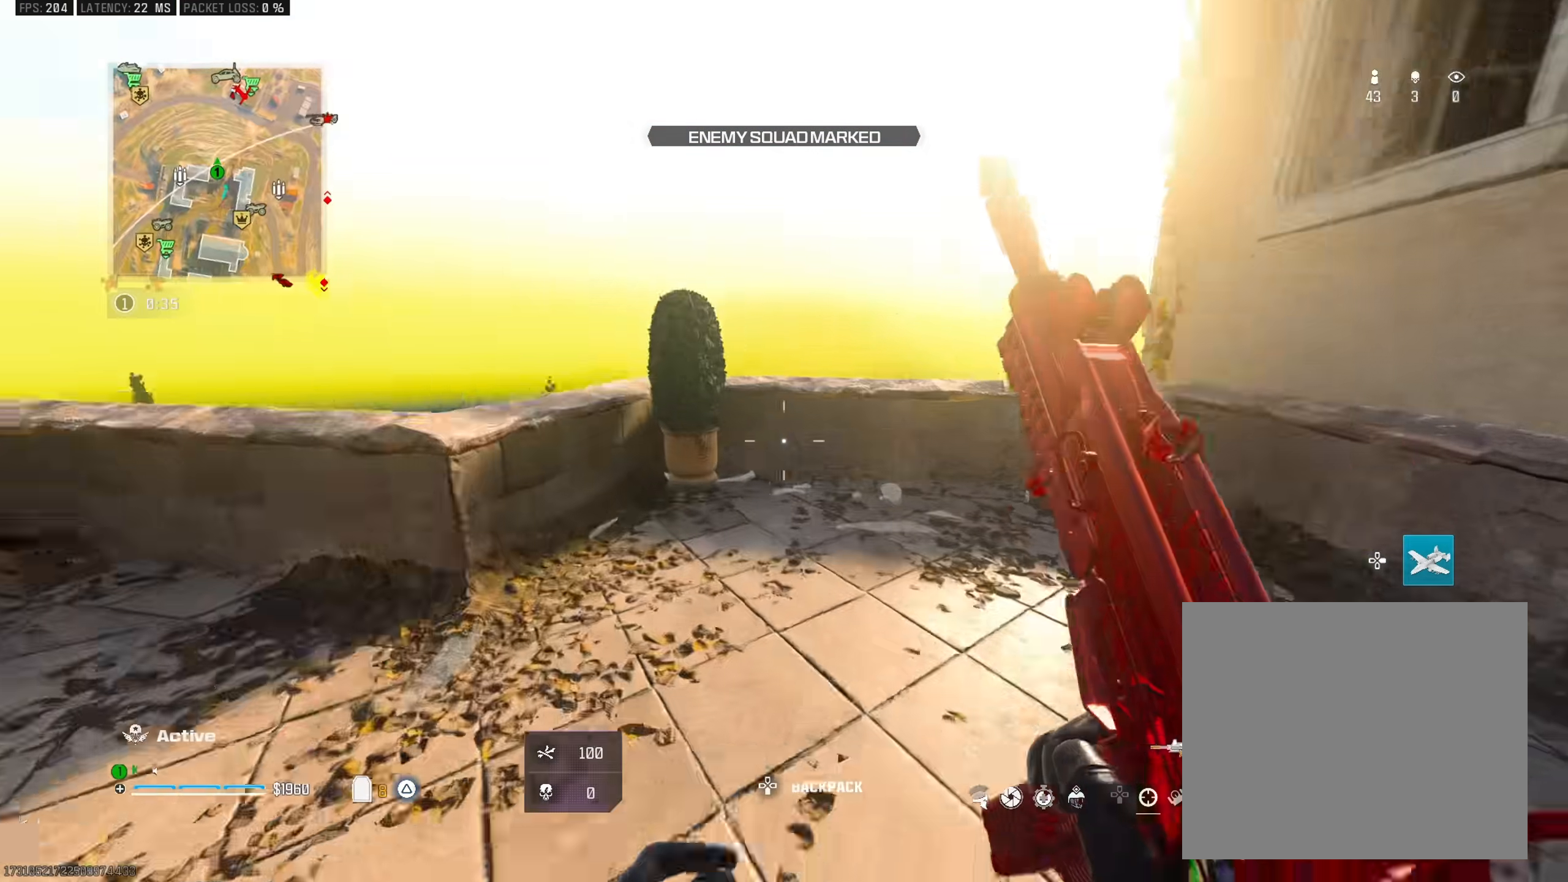
{"buttons": [], "left_stick": "down-left", "right_stick": "down", "events": [[17, "R3", "down"], [117, "right_stick", "center"], [134, "R3", "up"], [184, "CROSS", "down"], [200, "left_stick", "right"], [300, "CROSS", "up"], [300, "left_stick", "down-left"], [317, "right_stick", "down"], [384, "CROSS", "down"], [467, "CROSS", "up"]]}
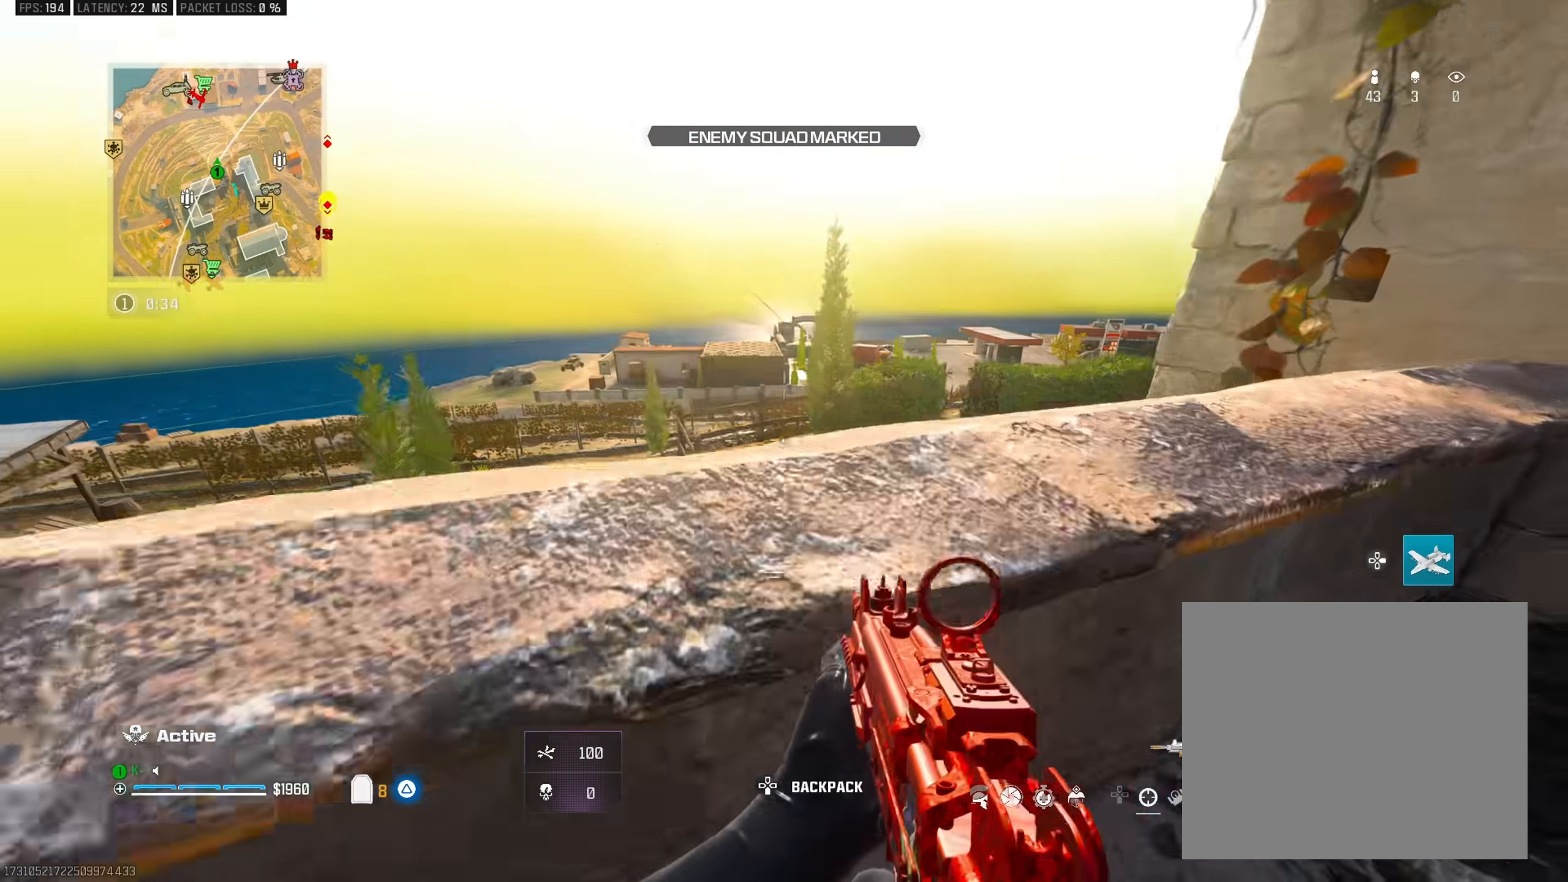
{"buttons": [], "left_stick": "center", "right_stick": "center", "events": [[33, "left_stick", "center"], [50, "CROSS", "down"], [100, "left_stick", "up-left"], [133, "CROSS", "up"], [183, "right_stick", "center"], [200, "CROSS", "down"], [250, "left_stick", "left"], [317, "CROSS", "up"], [417, "left_stick", "center"]]}
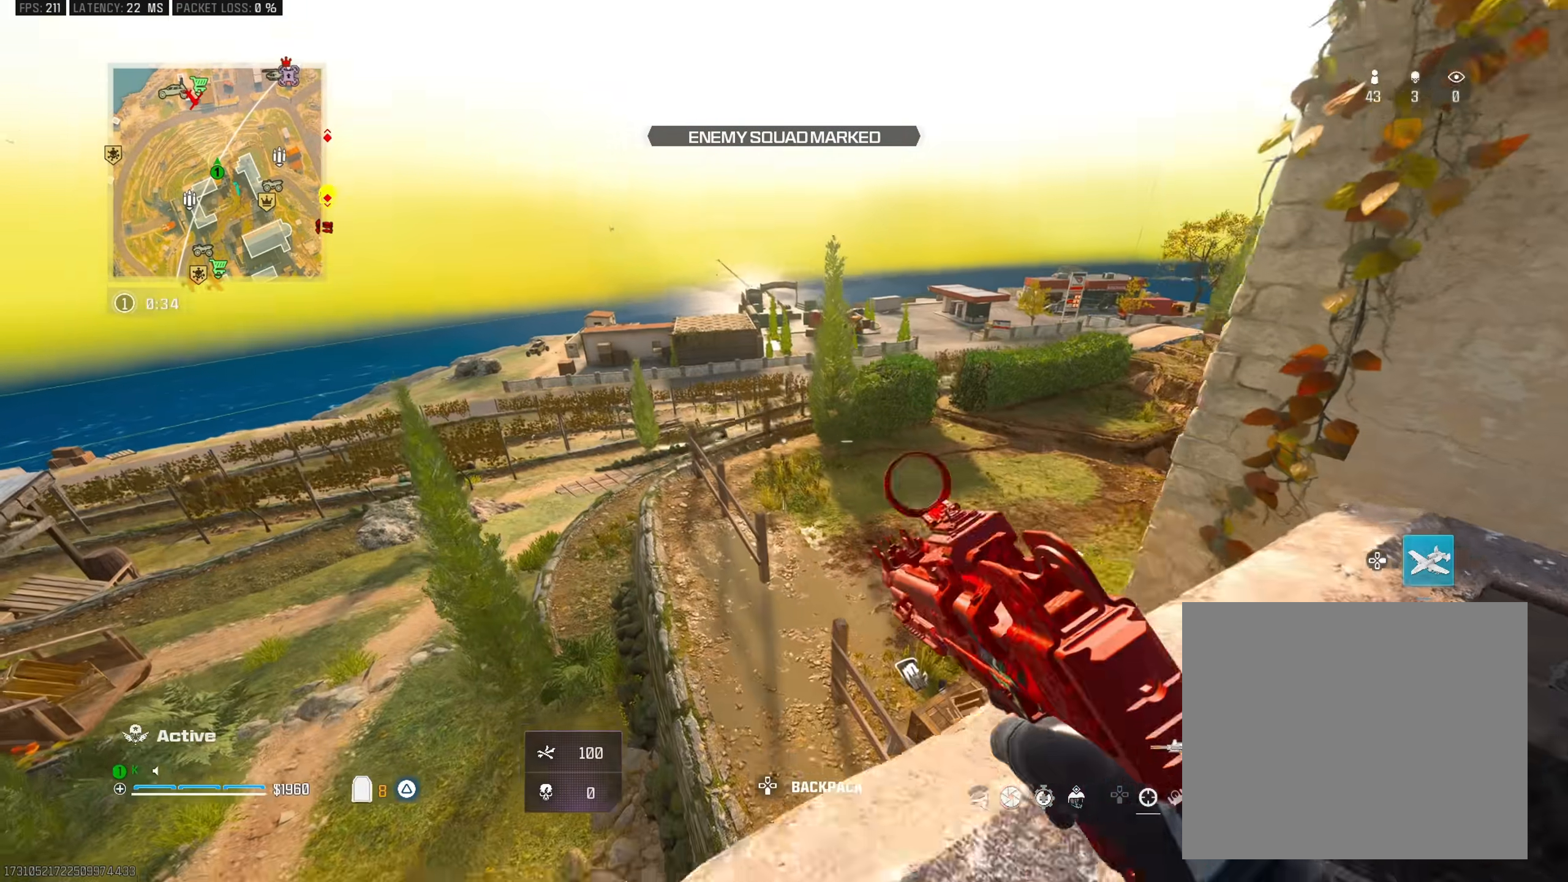
{"buttons": ["TRIANGLE"], "left_stick": "center", "right_stick": "center", "events": [[167, "left_stick", "down"], [451, "TRIANGLE", "down"], [467, "left_stick", "center"]]}
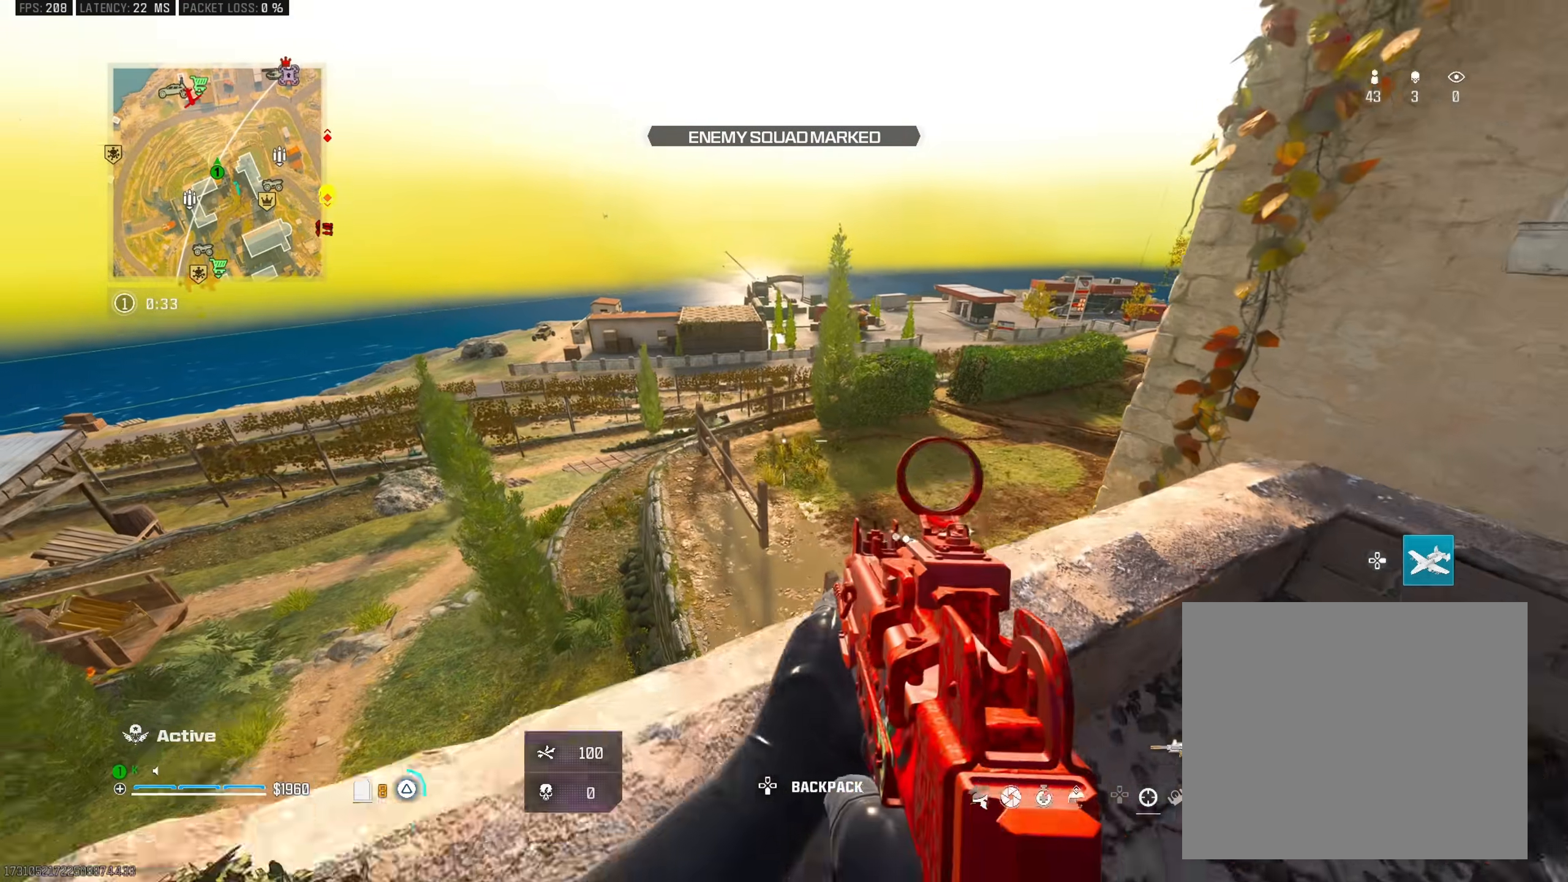
{"buttons": ["TRIANGLE"], "left_stick": "up", "right_stick": "center", "events": [[33, "TRIANGLE", "up"], [33, "left_stick", "down-left"], [100, "TRIANGLE", "down"], [200, "TRIANGLE", "up"], [200, "left_stick", "right"], [216, "right_stick", "right"], [250, "TRIANGLE", "down"], [350, "TRIANGLE", "up"], [367, "left_stick", "up"], [400, "L3", "down"], [433, "TRIANGLE", "down"], [433, "right_stick", "center"], [500, "L3", "up"]]}
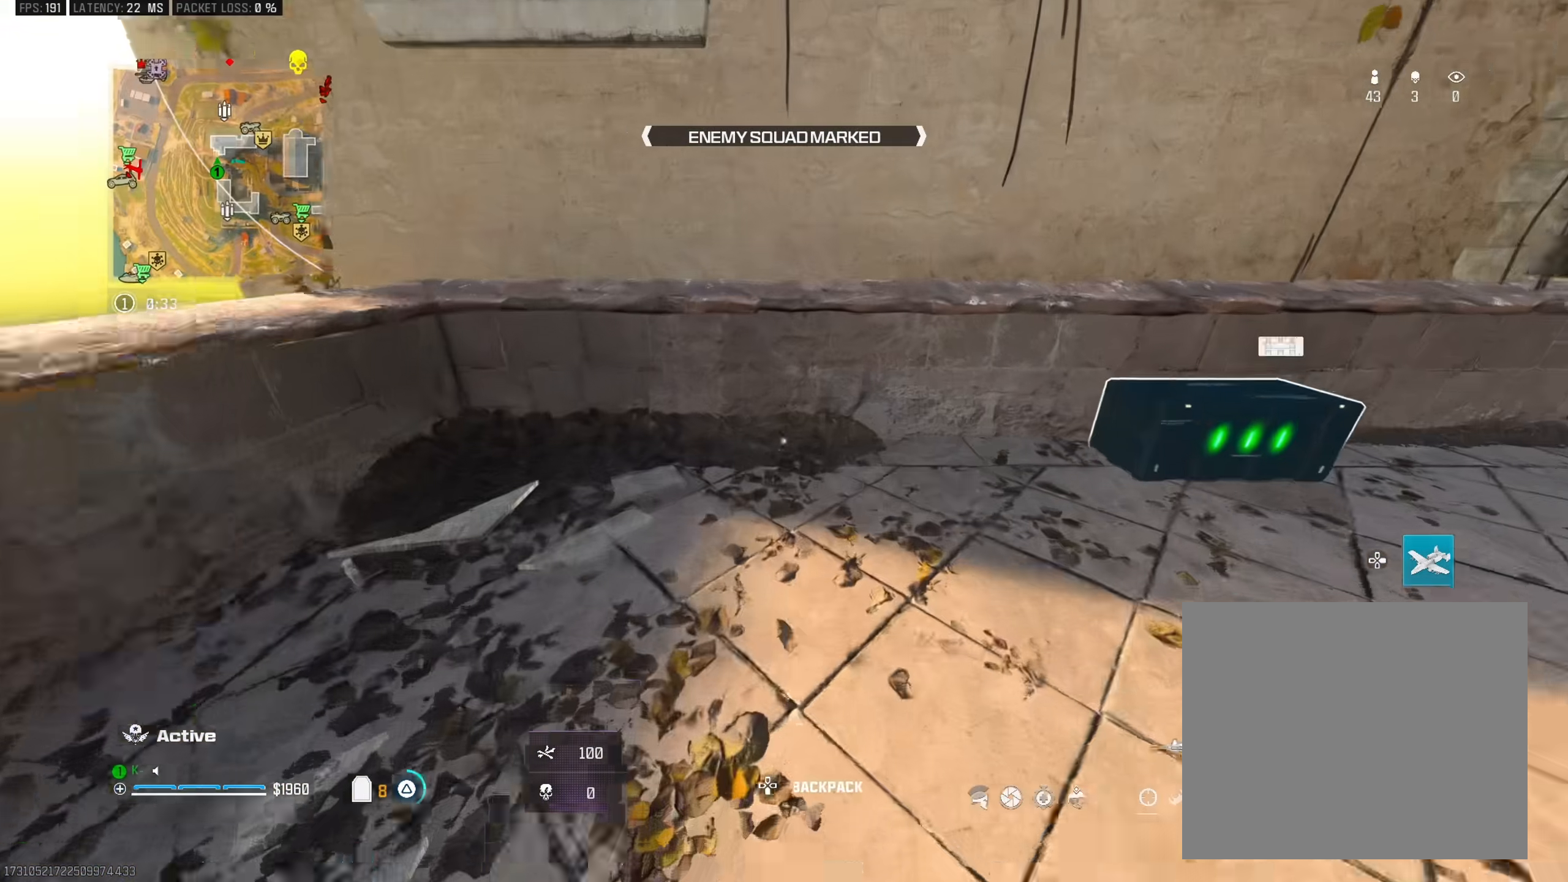
{"buttons": ["TRIANGLE"], "left_stick": "down-right", "right_stick": "center", "events": [[33, "TRIANGLE", "up"], [100, "left_stick", "left"], [150, "left_stick", "down"], [150, "right_stick", "right"], [250, "left_stick", "right"], [350, "left_stick", "up"], [384, "L1", "down"], [384, "right_stick", "center"], [451, "L1", "up"], [451, "right_stick", "up-left"], [467, "left_stick", "down-right"], [501, "TRIANGLE", "down"], [501, "right_stick", "center"]]}
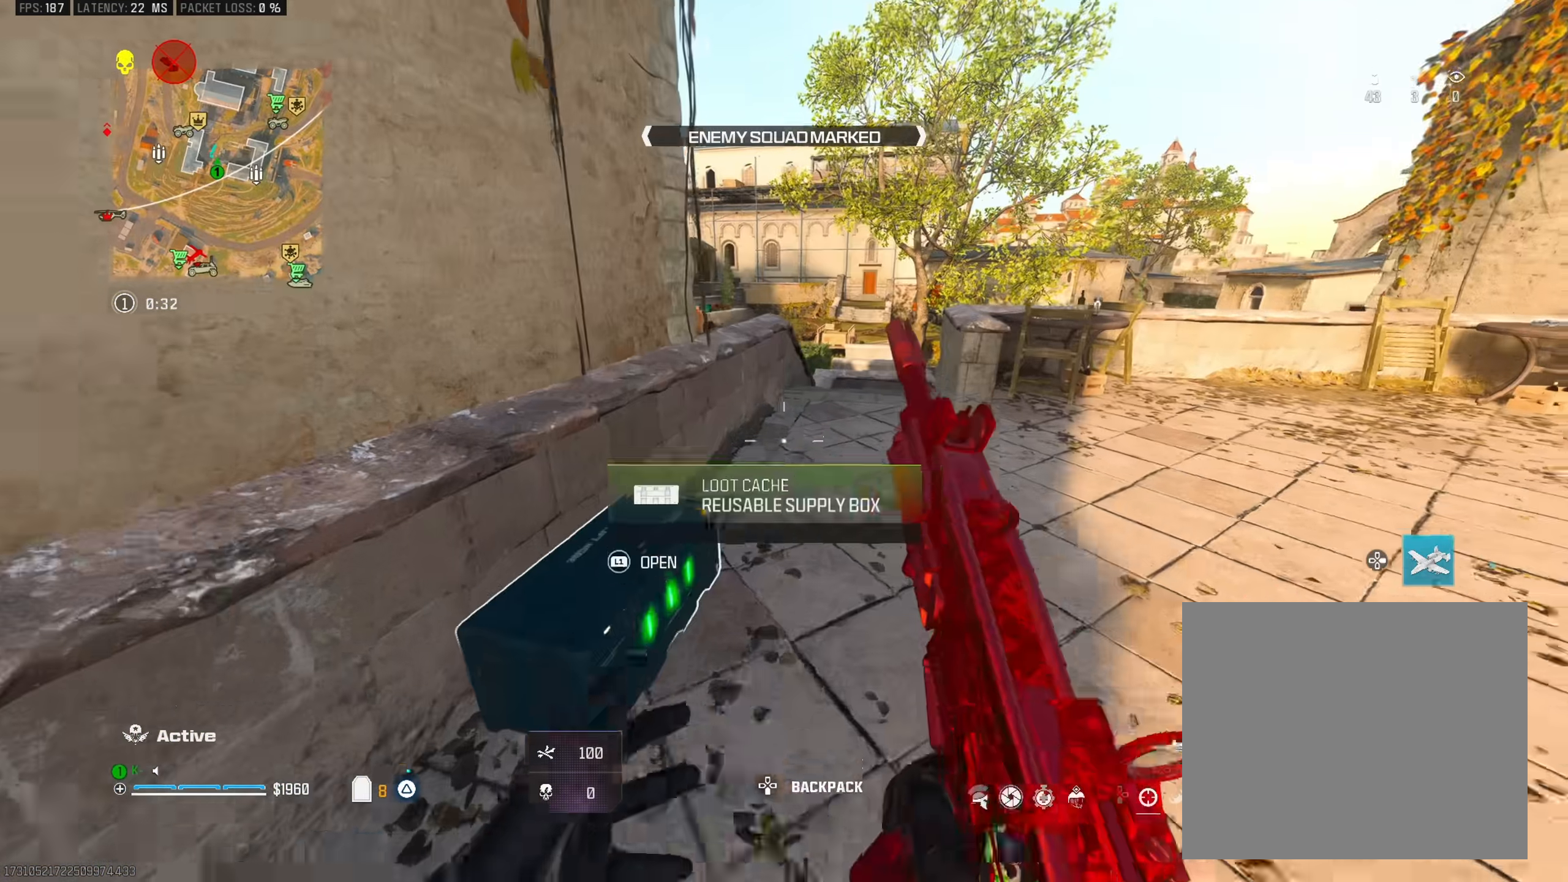
{"buttons": [], "left_stick": "left", "right_stick": "center", "events": [[83, "TRIANGLE", "up"], [133, "TRIANGLE", "down"], [250, "TRIANGLE", "up"], [417, "left_stick", "center"], [500, "left_stick", "left"]]}
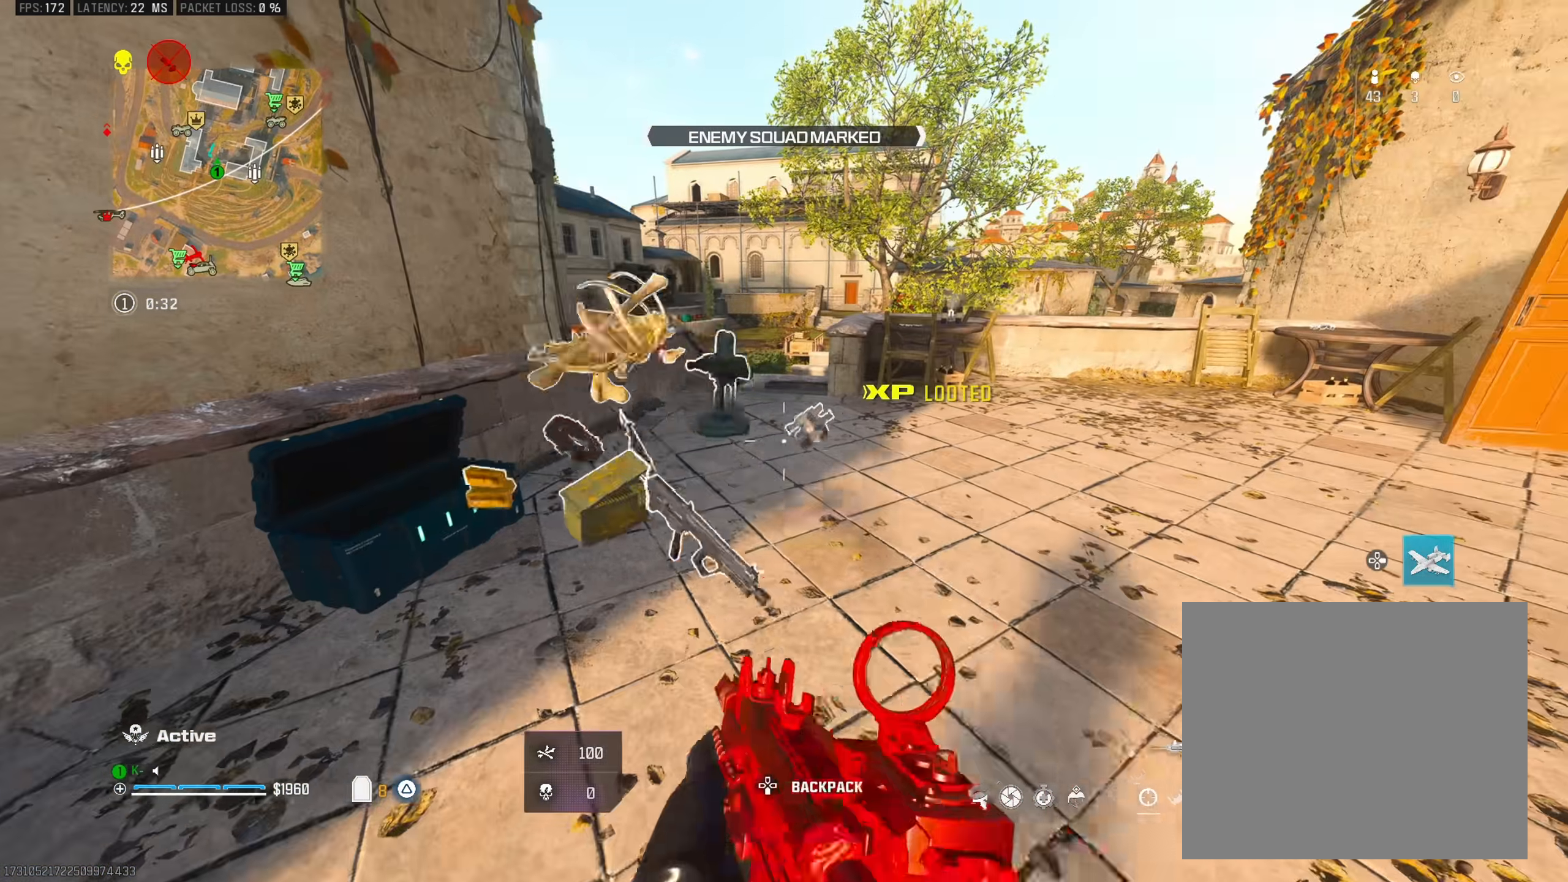
{"buttons": [], "left_stick": "down-left", "right_stick": "down-right", "events": [[50, "left_stick", "up-left"], [117, "right_stick", "down-right"], [167, "TRIANGLE", "down"], [250, "TRIANGLE", "up"], [334, "TRIANGLE", "down"], [417, "TRIANGLE", "up"], [417, "left_stick", "down-left"]]}
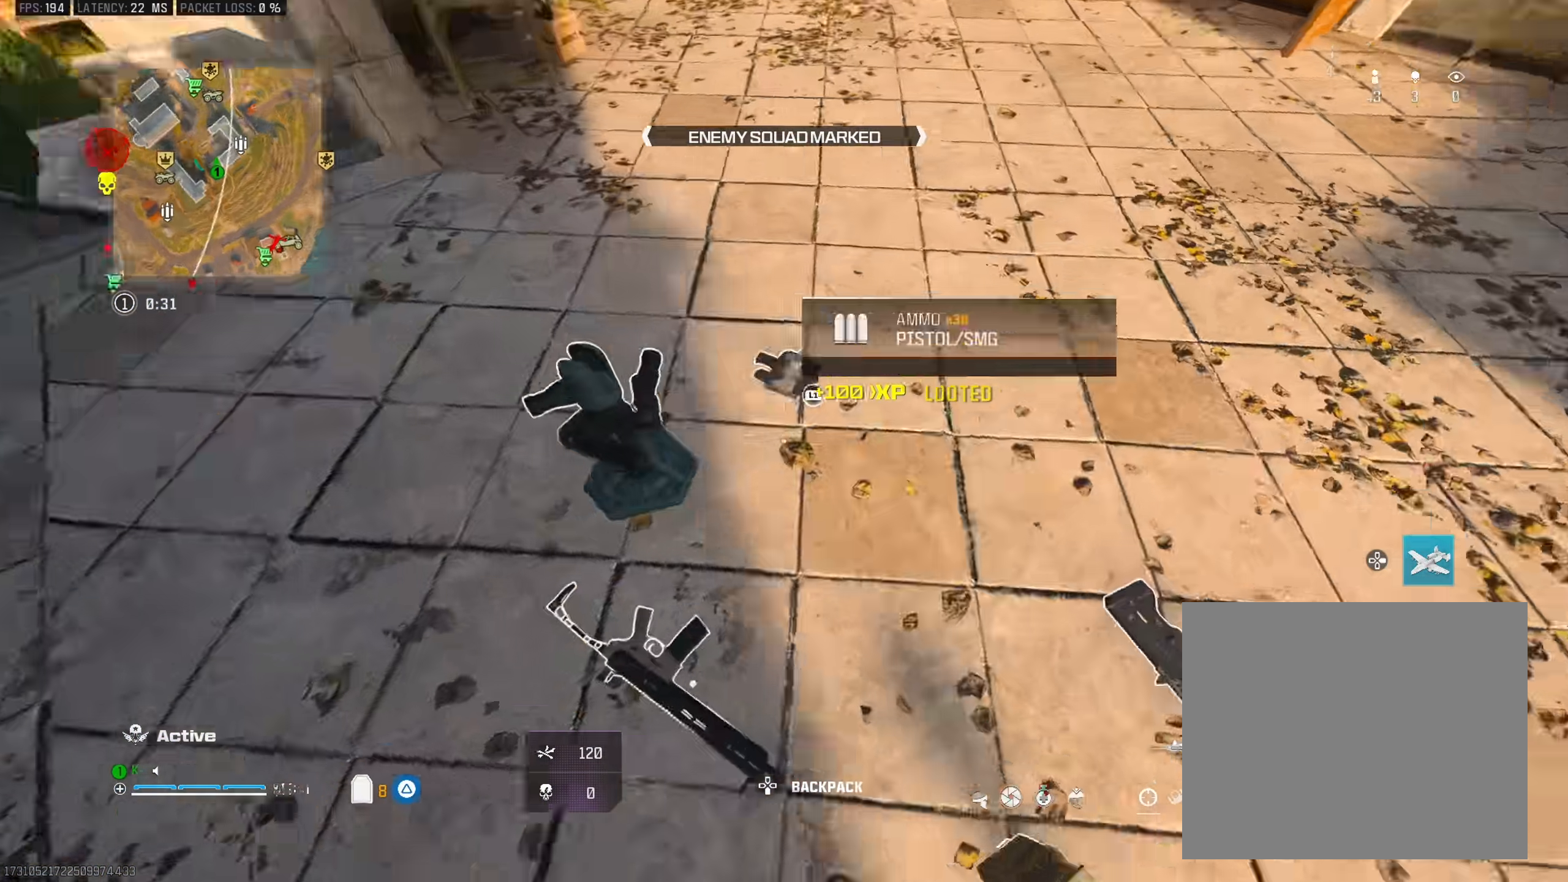
{"buttons": [], "left_stick": "left", "right_stick": "left", "events": [[33, "left_stick", "center"], [33, "right_stick", "up-right"], [50, "TRIANGLE", "down"], [83, "left_stick", "up-right"], [150, "TRIANGLE", "up"], [166, "right_stick", "right"], [216, "TRIANGLE", "down"], [216, "left_stick", "right"], [317, "TRIANGLE", "up"], [383, "right_stick", "center"], [433, "right_stick", "left"], [467, "left_stick", "left"]]}
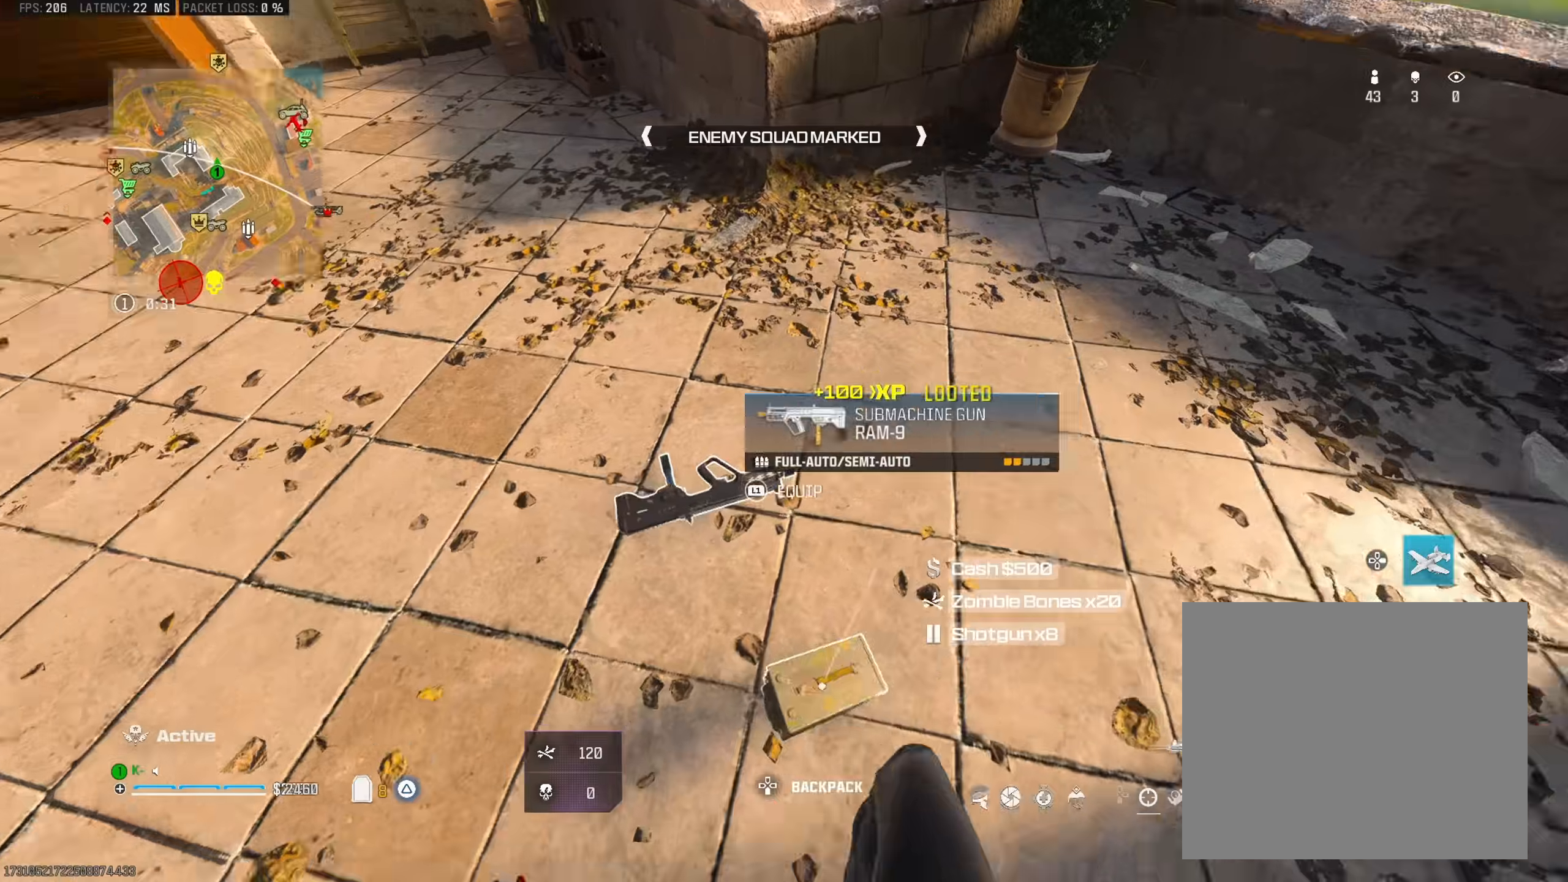
{"buttons": [], "left_stick": "down-left", "right_stick": "right", "events": [[17, "TRIANGLE", "down"], [17, "left_stick", "down-left"], [84, "right_stick", "right"], [117, "TRIANGLE", "up"], [117, "left_stick", "center"], [184, "right_stick", "center"], [234, "left_stick", "left"], [267, "right_stick", "right"], [351, "left_stick", "up-left"], [434, "left_stick", "down-left"]]}
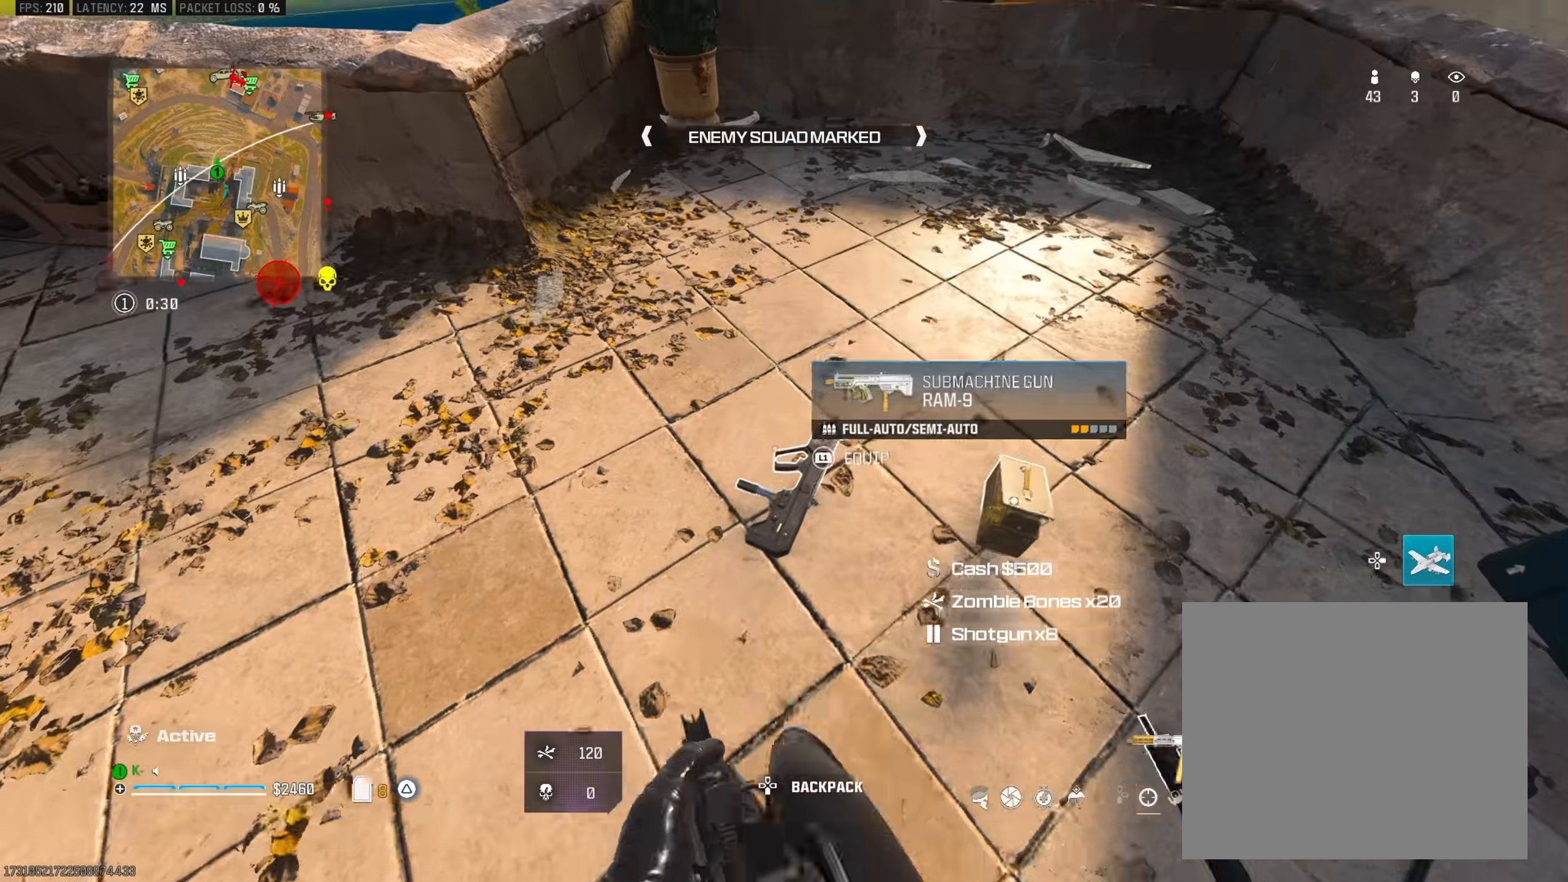
{"buttons": [], "left_stick": "center", "right_stick": "center", "events": [[17, "right_stick", "center"], [33, "left_stick", "center"]]}
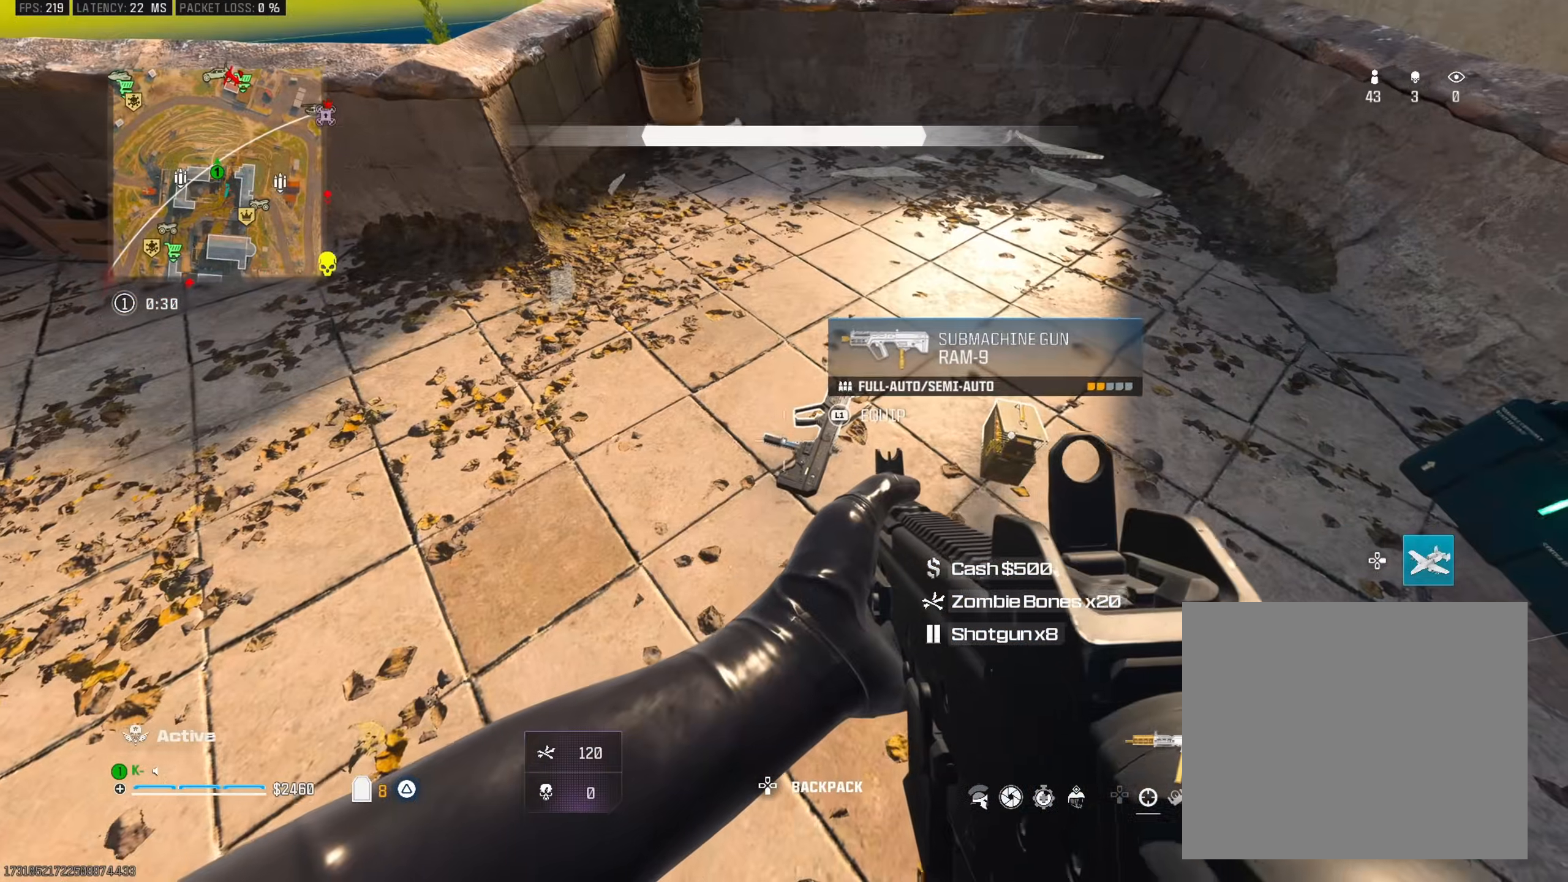
{"buttons": [], "left_stick": "up", "right_stick": "up-right", "events": [[117, "left_stick", "up-left"], [134, "L1", "down"], [201, "right_stick", "right"], [217, "L1", "up"], [217, "left_stick", "center"], [317, "left_stick", "right"], [334, "TRIANGLE", "down"], [334, "right_stick", "up-right"], [434, "TRIANGLE", "up"], [484, "left_stick", "up"]]}
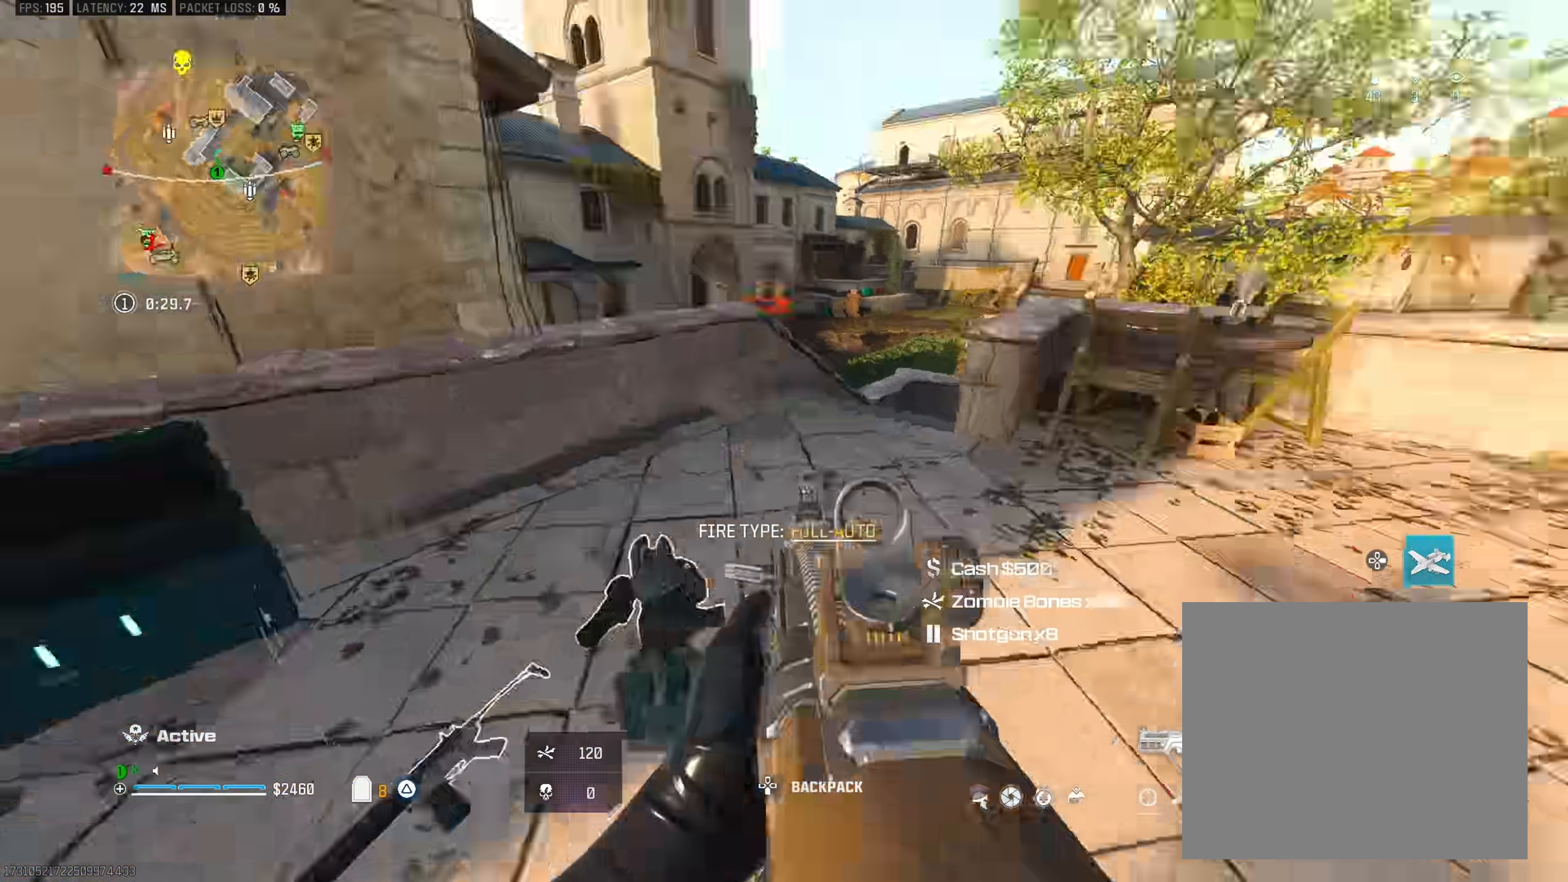
{"buttons": ["CROSS"], "left_stick": "up-right", "right_stick": "down", "events": [[17, "L3", "down"], [50, "right_stick", "right"], [133, "L3", "up"], [217, "R3", "down"], [233, "right_stick", "up-right"], [350, "R3", "up"], [350, "left_stick", "up-right"], [434, "right_stick", "down"], [467, "CROSS", "down"]]}
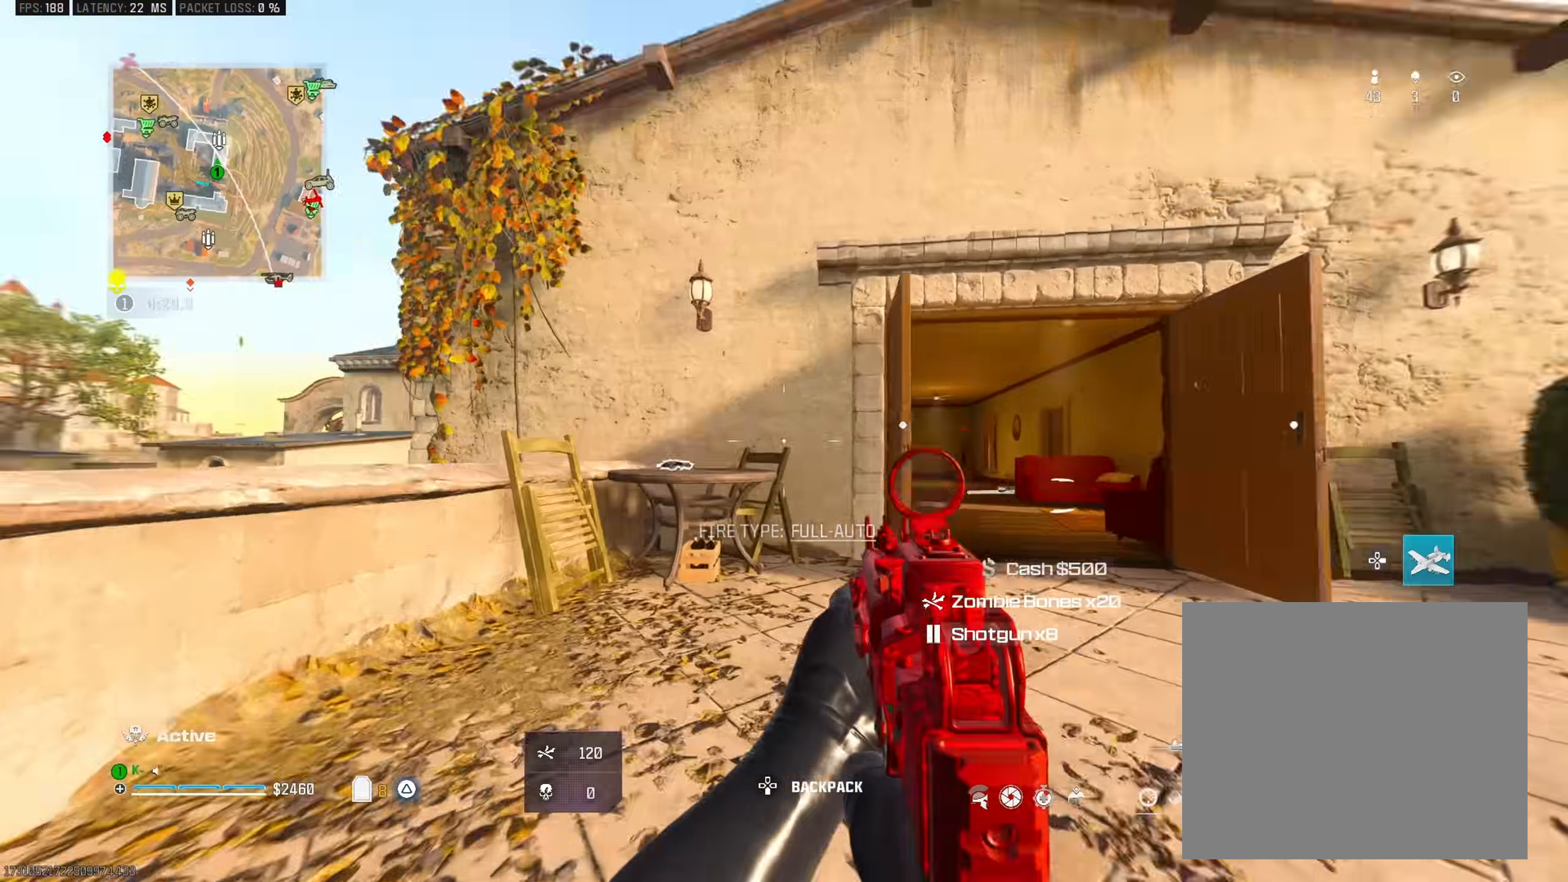
{"buttons": [], "left_stick": "center", "right_stick": "left", "events": [[67, "left_stick", "right"], [67, "right_stick", "right"], [84, "CROSS", "up"], [234, "TRIANGLE", "down"], [251, "left_stick", "up"], [284, "L3", "down"], [317, "TRIANGLE", "up"], [334, "right_stick", "down-left"], [384, "L3", "up"], [401, "TRIANGLE", "down"], [451, "right_stick", "left"], [468, "left_stick", "center"], [484, "TRIANGLE", "up"]]}
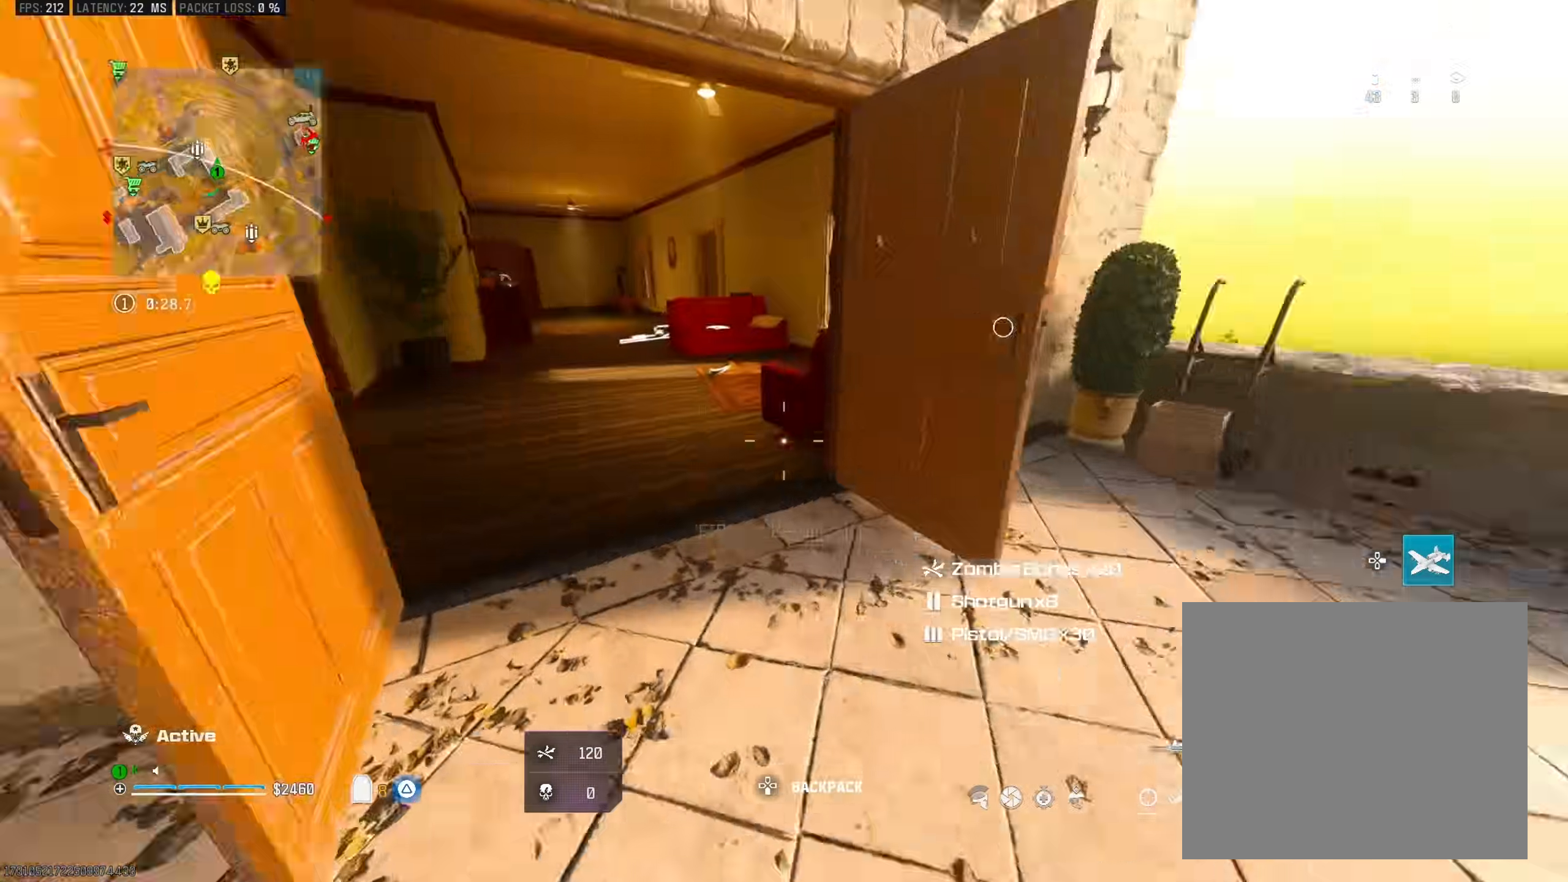
{"buttons": ["TRIANGLE"], "left_stick": "up-left", "right_stick": "left", "events": [[83, "L1", "down"], [117, "right_stick", "up"], [133, "left_stick", "down-right"], [150, "L1", "up"], [200, "right_stick", "right"], [250, "L1", "down"], [284, "left_stick", "down-left"], [317, "L1", "up"], [400, "L1", "down"], [400, "left_stick", "up-left"], [417, "right_stick", "down-left"], [434, "TRIANGLE", "down"], [467, "L1", "up"], [467, "right_stick", "left"]]}
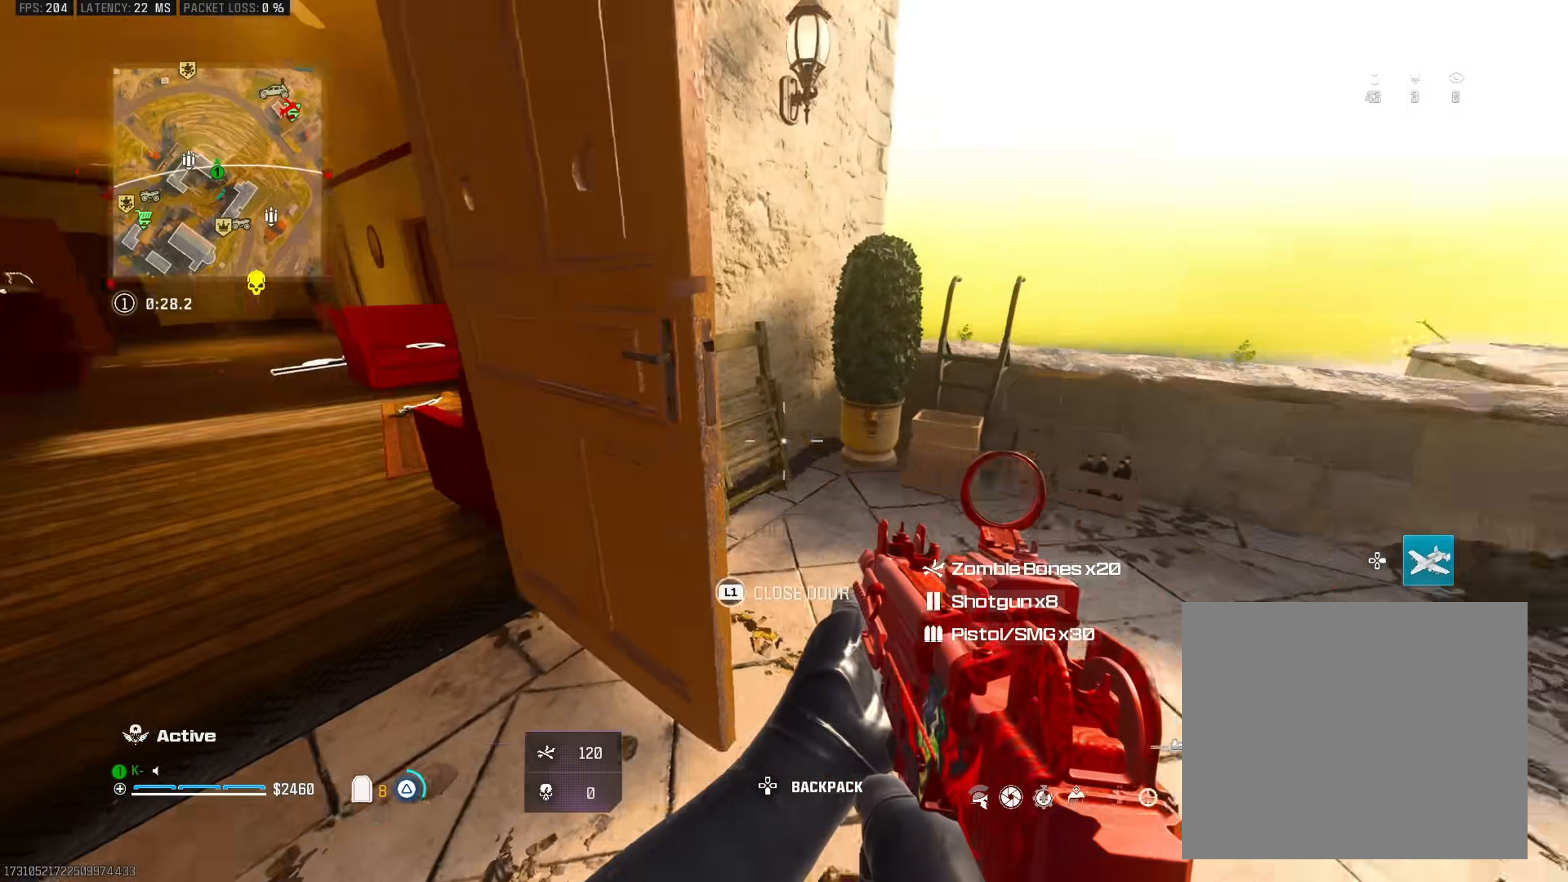
{"buttons": [], "left_stick": "down-left", "right_stick": "left", "events": [[50, "TRIANGLE", "up"], [84, "L3", "down"], [134, "TRIANGLE", "down"], [184, "L3", "up"], [234, "TRIANGLE", "up"], [234, "left_stick", "up-right"], [251, "right_stick", "right"], [351, "right_stick", "down-left"], [417, "left_stick", "center"], [451, "right_stick", "left"], [468, "left_stick", "down-left"]]}
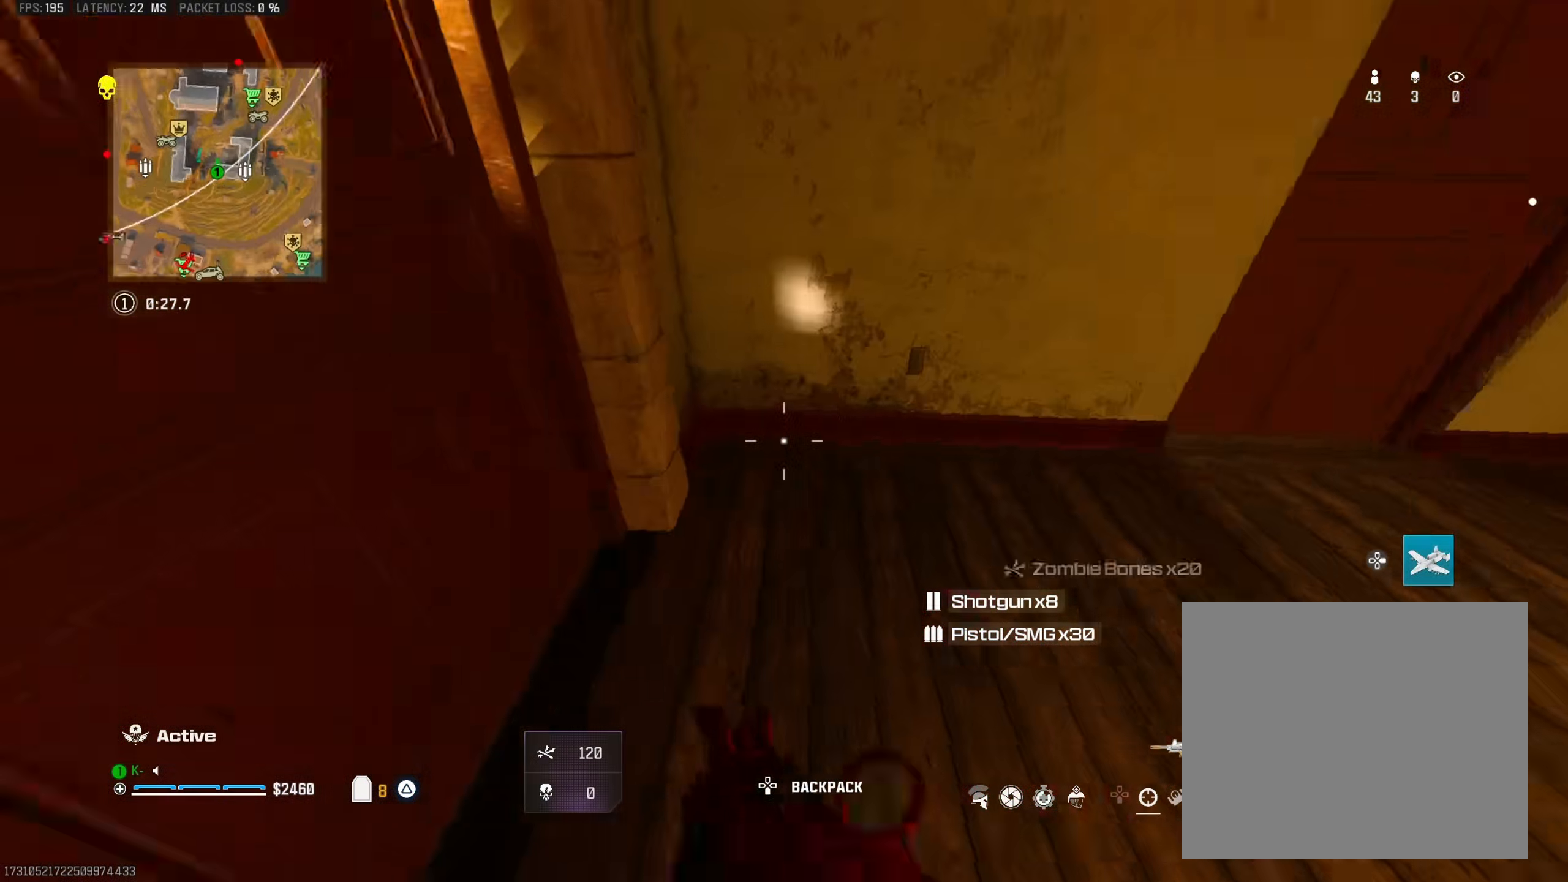
{"buttons": ["TRIANGLE"], "left_stick": "left", "right_stick": "left", "events": [[17, "right_stick", "up-left"], [33, "TRIANGLE", "down"], [67, "left_stick", "up-left"], [117, "left_stick", "up"], [150, "TRIANGLE", "up"], [183, "right_stick", "up-right"], [217, "TRIANGLE", "down"], [233, "L3", "down"], [300, "TRIANGLE", "up"], [317, "right_stick", "down-left"], [334, "L3", "up"], [400, "right_stick", "left"], [434, "TRIANGLE", "down"], [467, "left_stick", "left"]]}
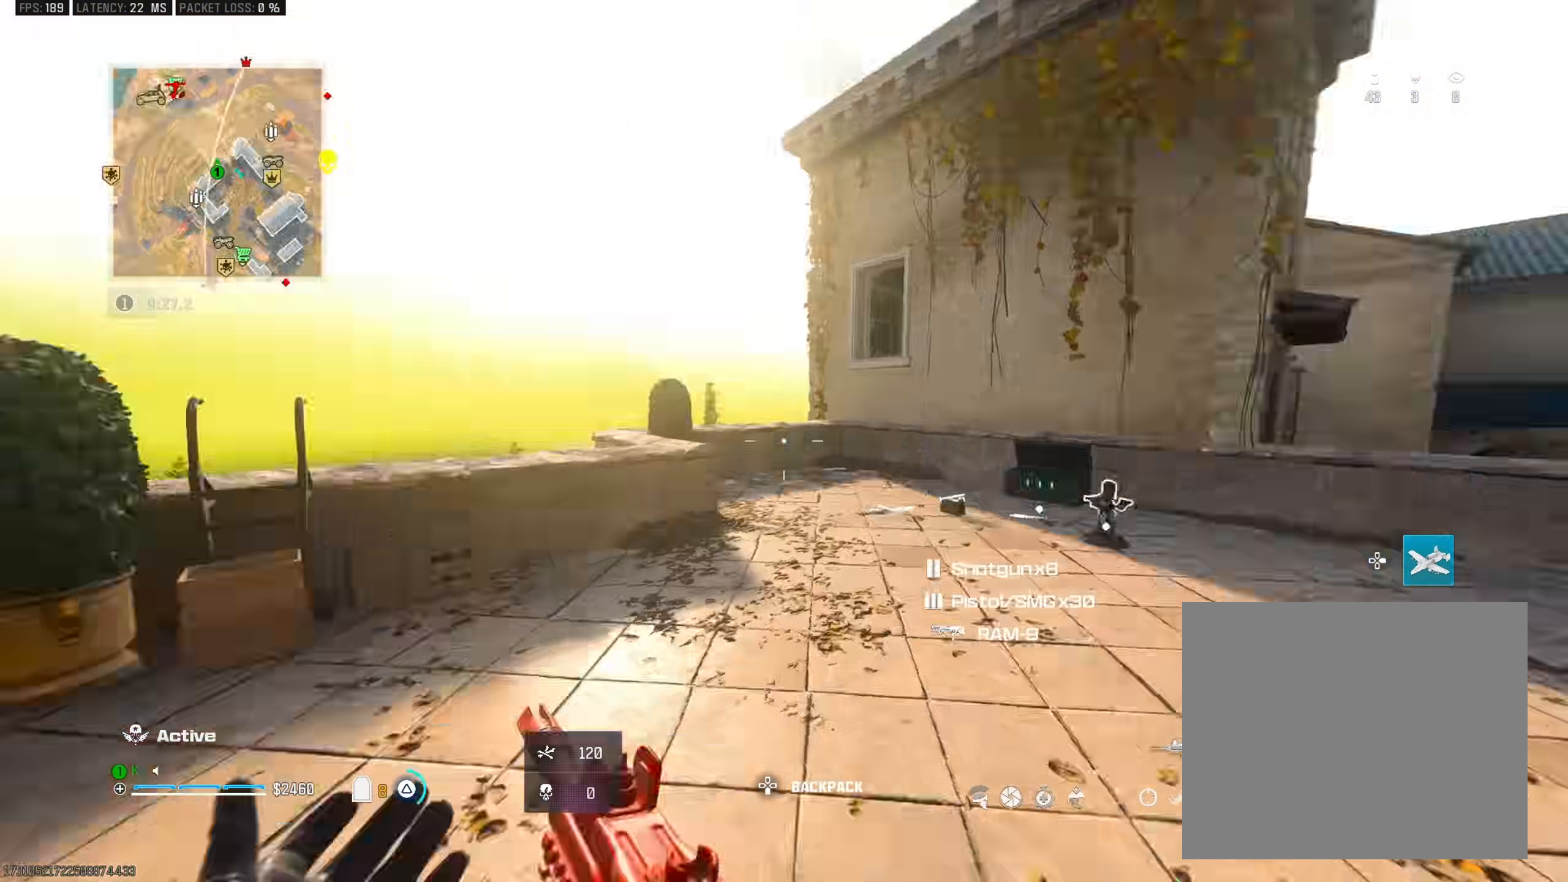
{"buttons": [], "left_stick": "up", "right_stick": "center", "events": [[34, "TRIANGLE", "up"], [67, "left_stick", "up-left"], [100, "TRIANGLE", "down"], [151, "L3", "down"], [184, "left_stick", "up"], [184, "right_stick", "center"], [201, "TRIANGLE", "up"], [234, "right_stick", "right"], [251, "L3", "up"], [284, "right_stick", "center"], [334, "right_stick", "left"], [351, "R3", "down"], [468, "R3", "up"], [468, "right_stick", "center"]]}
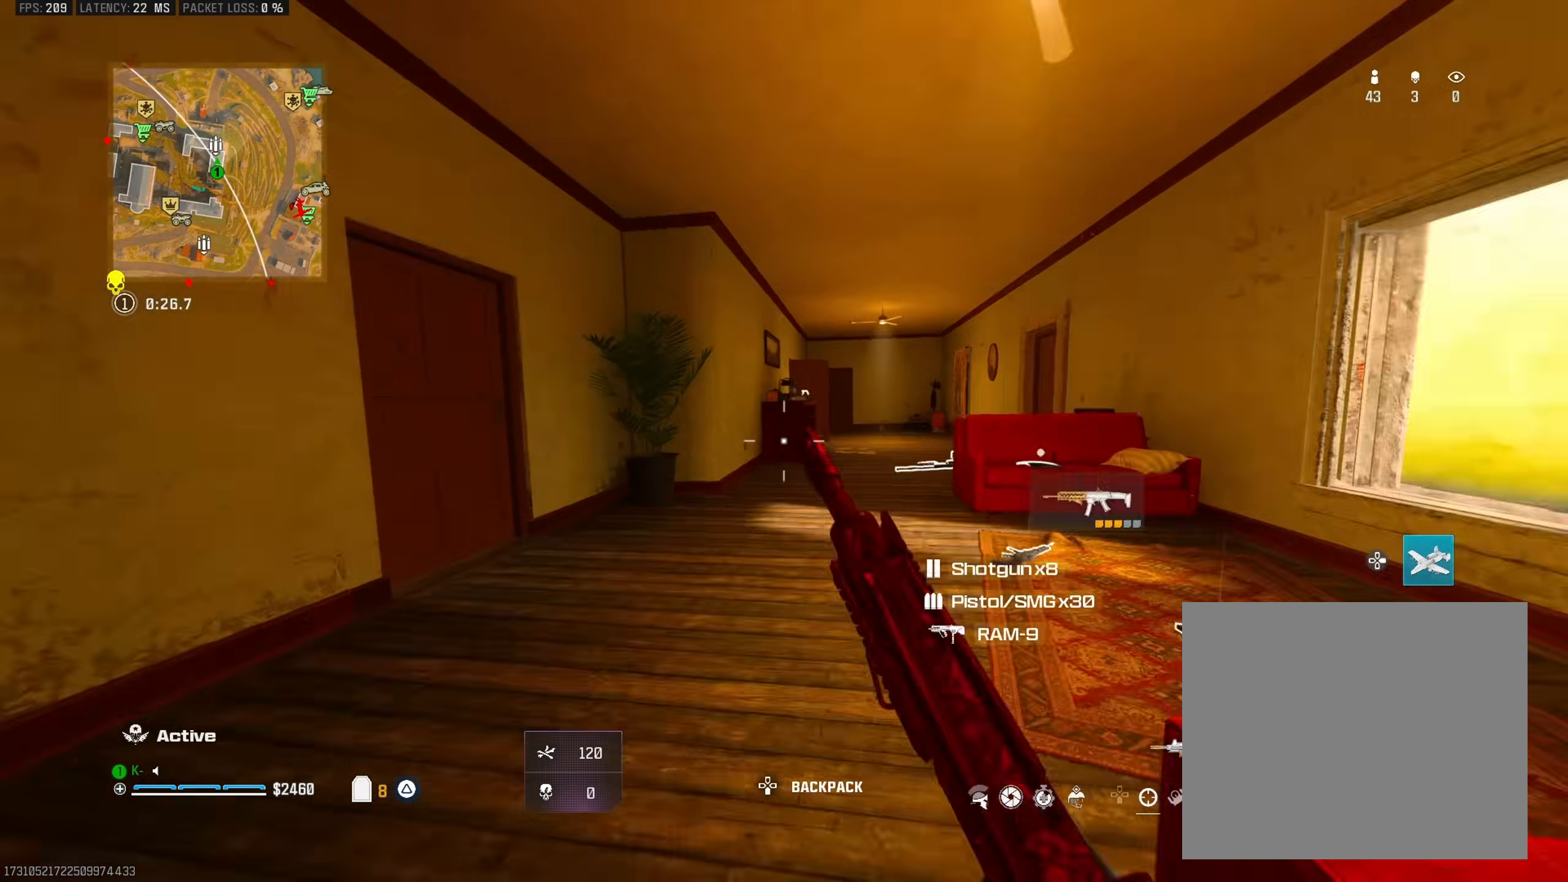
{"buttons": ["CROSS", "L2"], "left_stick": "up", "right_stick": "center", "events": [[67, "left_stick", "up-right"], [217, "left_stick", "right"], [417, "CROSS", "down"], [417, "L2", "down"], [417, "left_stick", "up"]]}
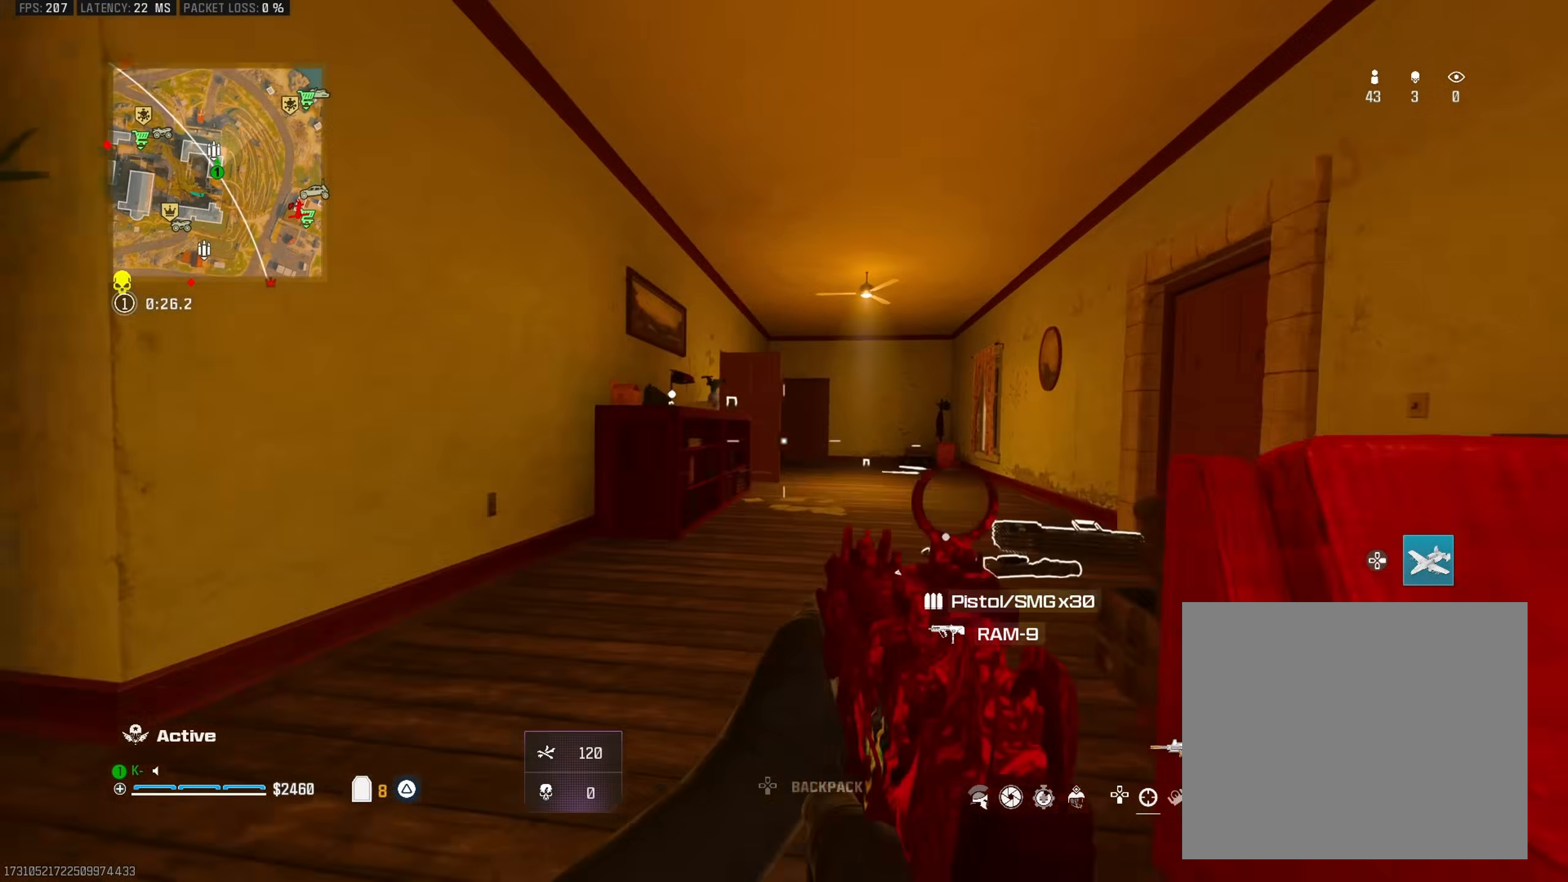
{"buttons": [], "left_stick": "up", "right_stick": "down-left", "events": [[50, "CROSS", "up"], [84, "L2", "up"], [84, "right_stick", "up"], [151, "right_stick", "center"], [234, "L3", "down"], [251, "TRIANGLE", "down"], [284, "right_stick", "right"], [334, "TRIANGLE", "up"], [351, "L3", "up"], [401, "TRIANGLE", "down"], [468, "right_stick", "down-left"], [484, "TRIANGLE", "up"]]}
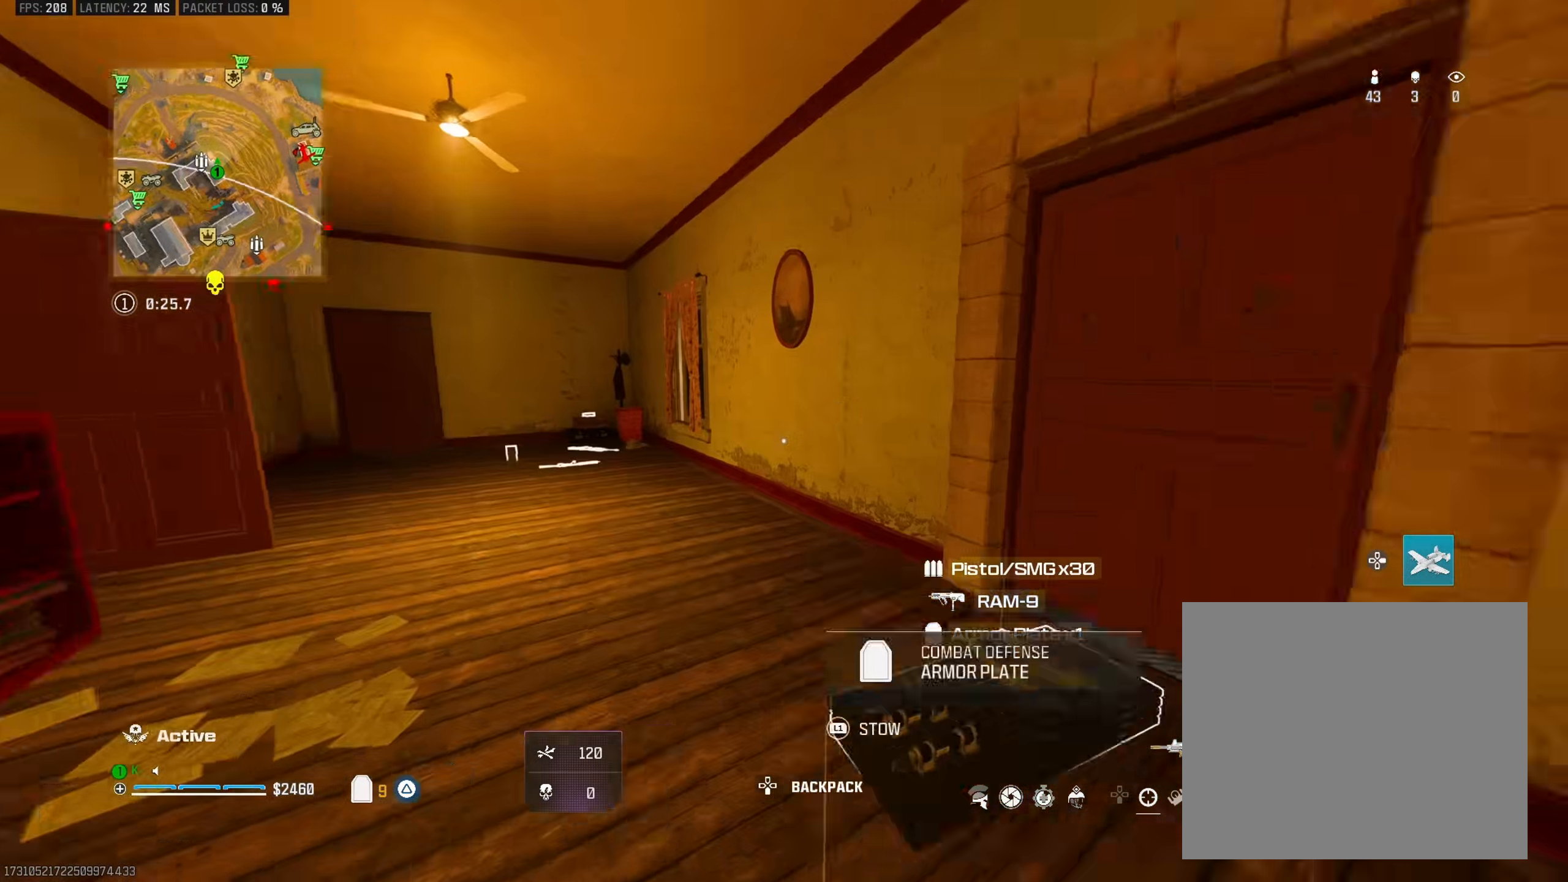
{"buttons": [], "left_stick": "right", "right_stick": "left", "events": [[33, "right_stick", "left"], [133, "R3", "down"], [217, "right_stick", "center"], [250, "R3", "up"], [384, "right_stick", "left"], [467, "left_stick", "right"]]}